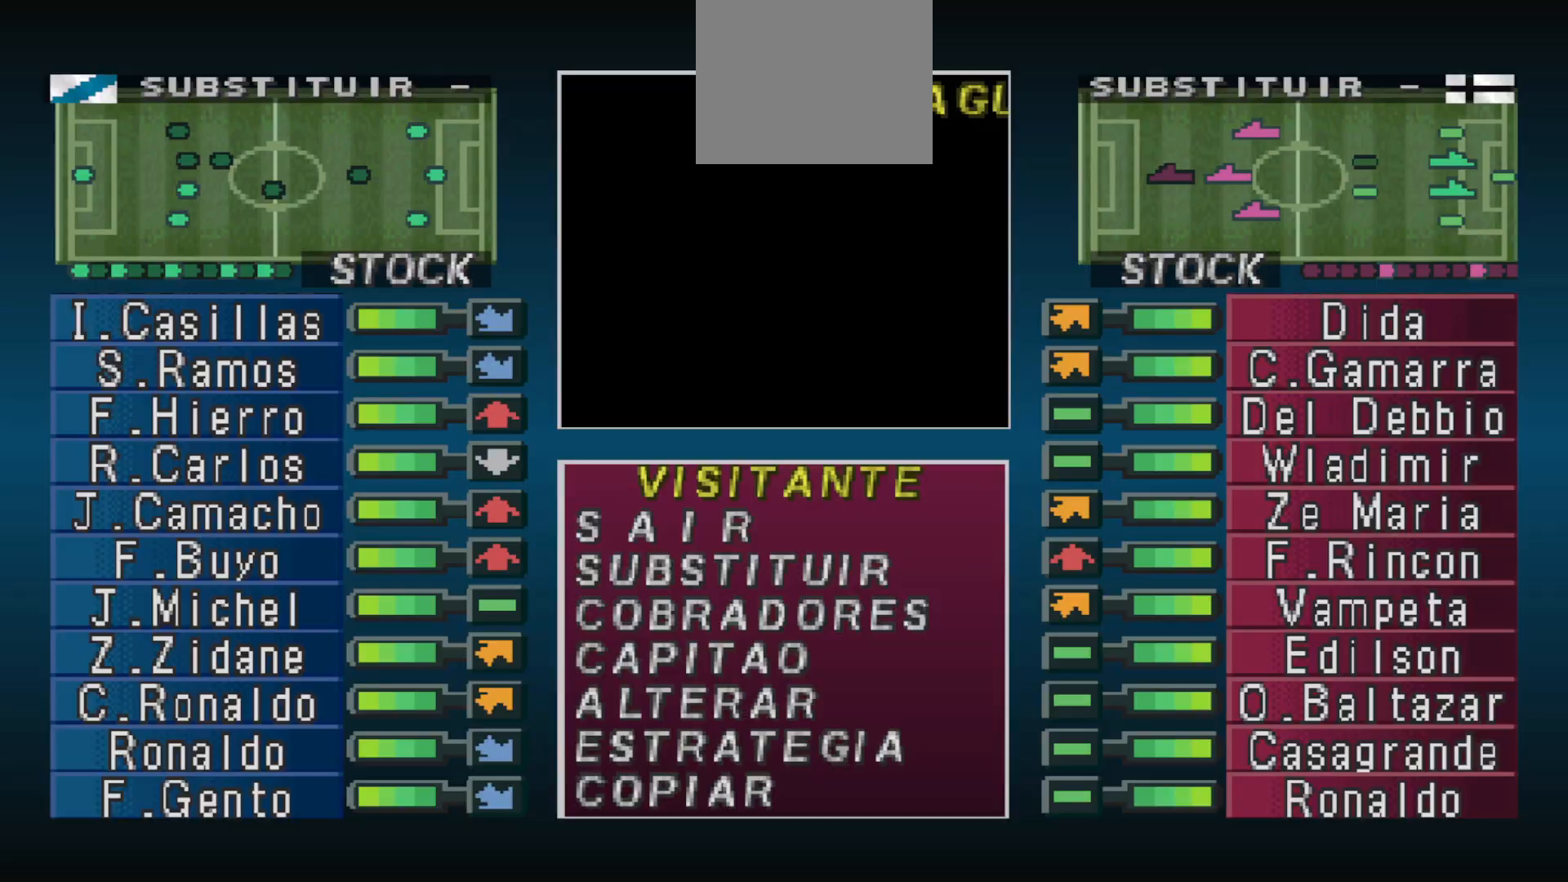
Gameplay with a controller (PlayStation layout); each line is a JSON object with the inputs held at the frame after it. "events" lists button and stick changes between this image and that frame as [ms after this image, input, new state], when the widget could be followed in between. Not read: left_stick right_stick.
{"buttons": ["CROSS"], "events": [[400, "CROSS", "down"]]}
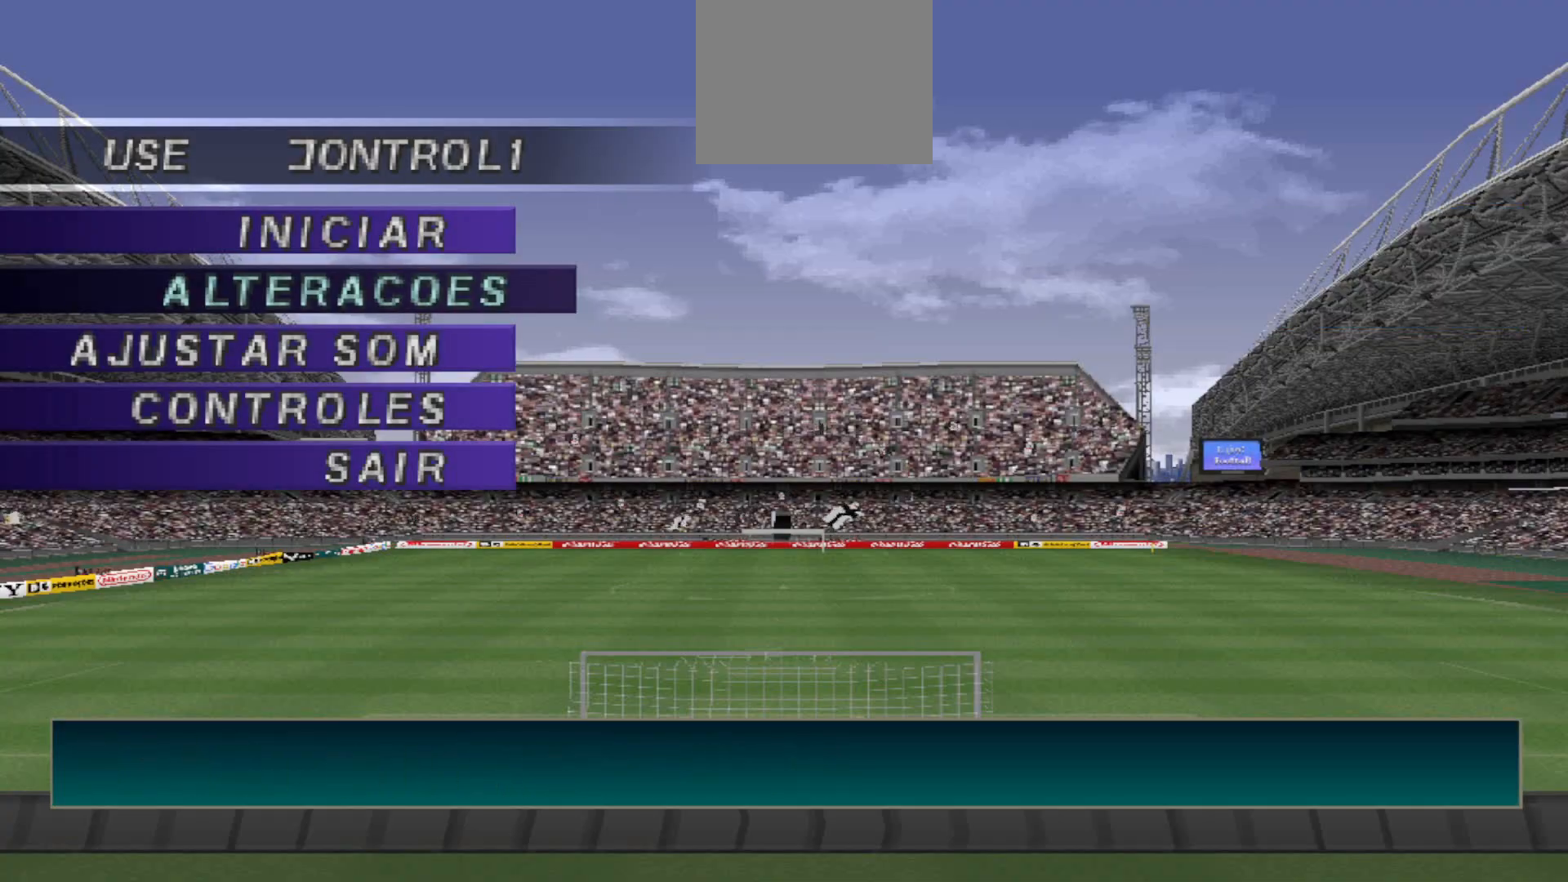
{"buttons": [], "events": [[33, "CROSS", "up"]]}
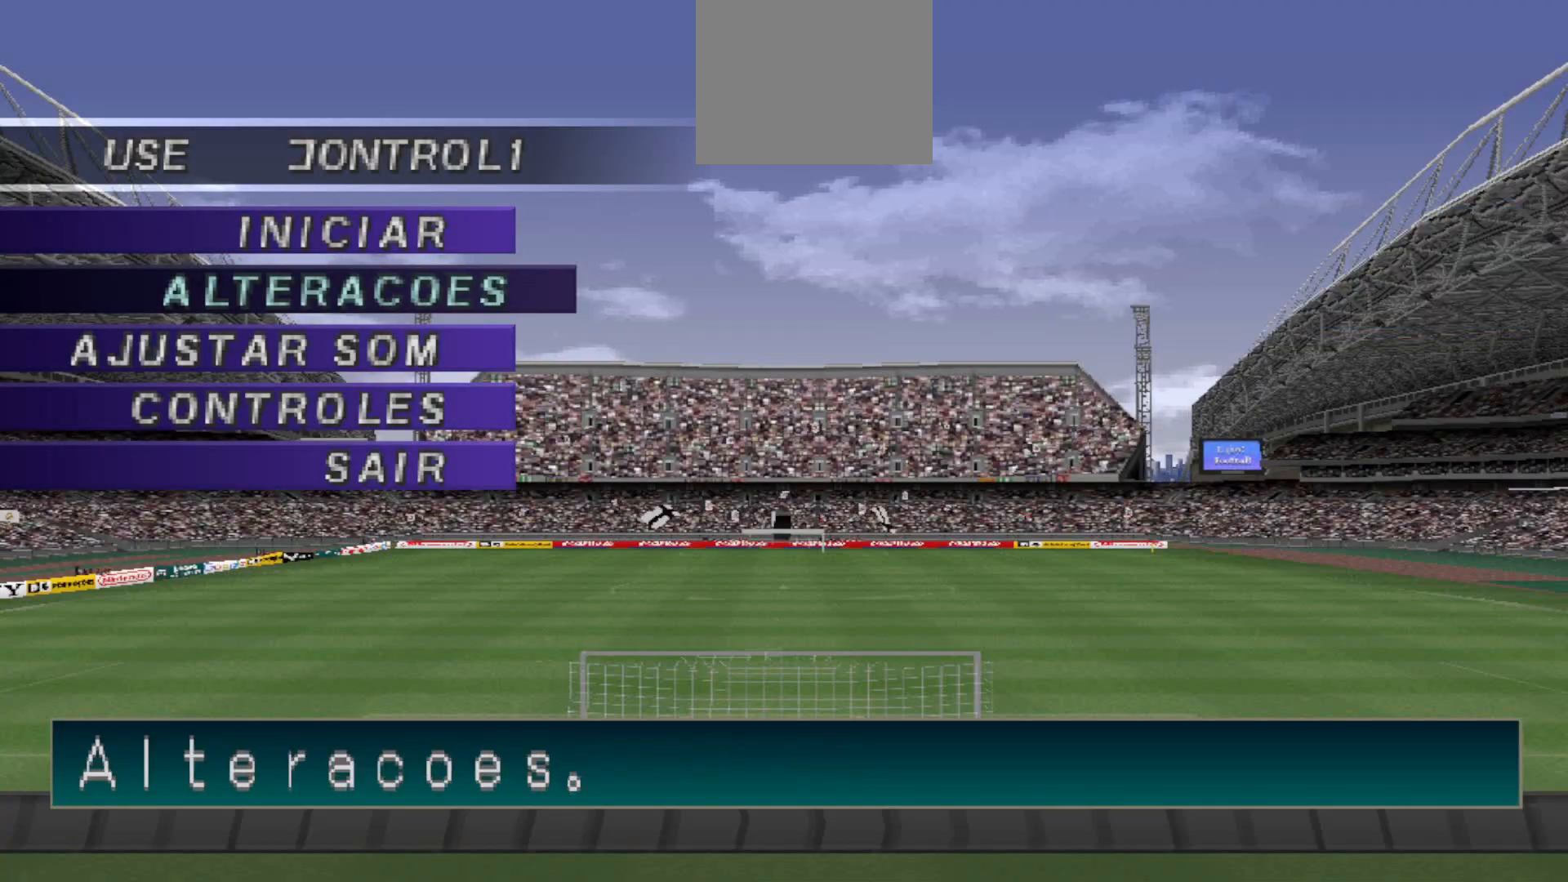
{"buttons": ["CIRCLE"], "events": [[267, "DPAD_UP", "down"], [367, "DPAD_UP", "up"], [467, "CIRCLE", "down"]]}
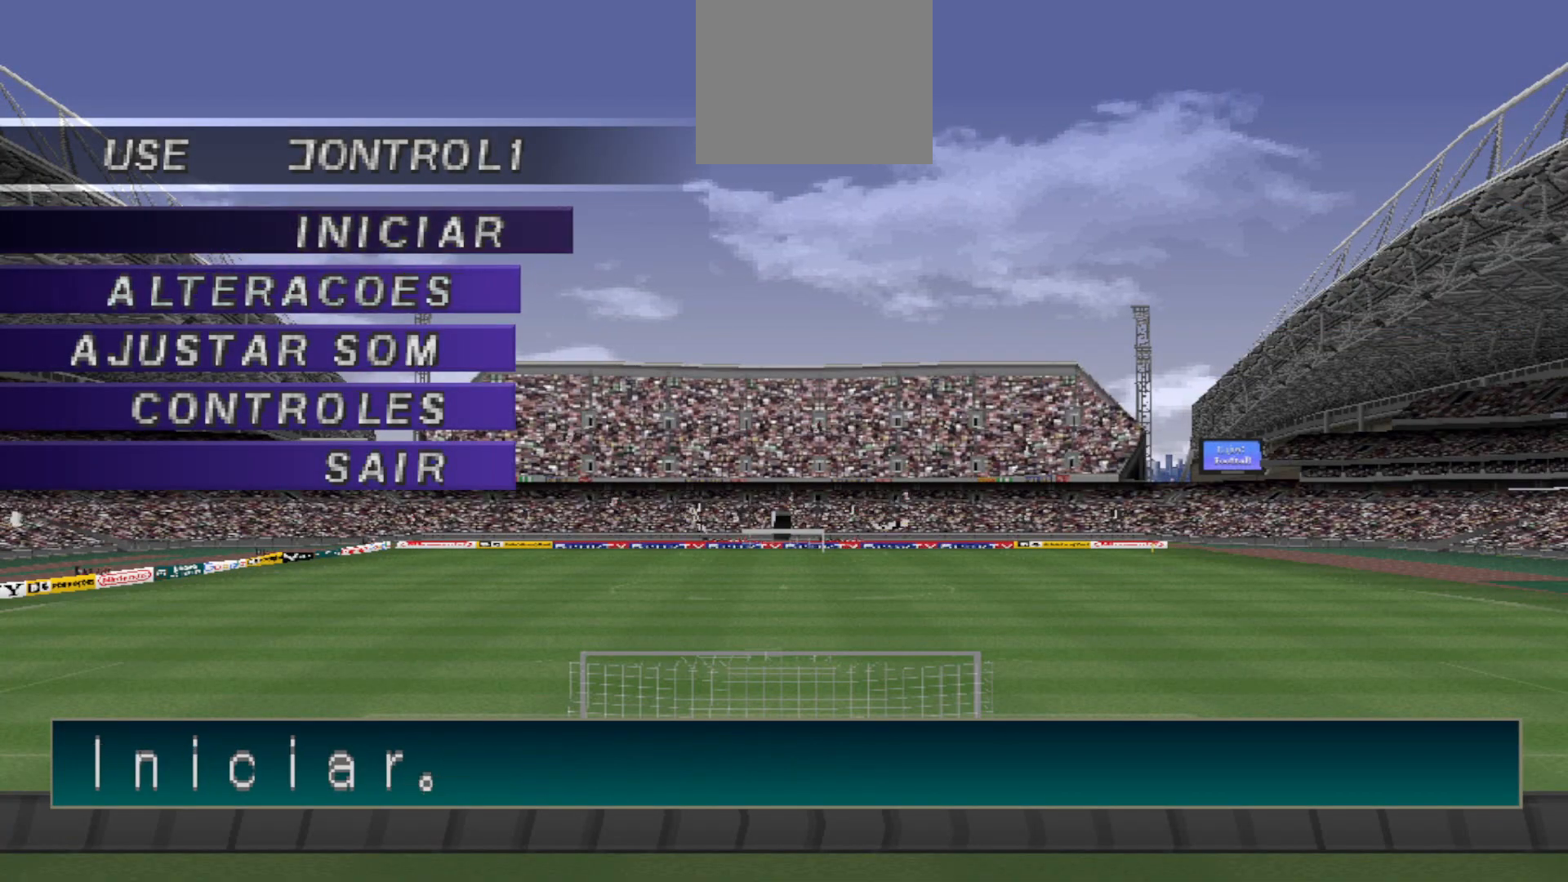
{"buttons": ["CIRCLE"], "events": [[67, "CIRCLE", "up"], [433, "CIRCLE", "down"]]}
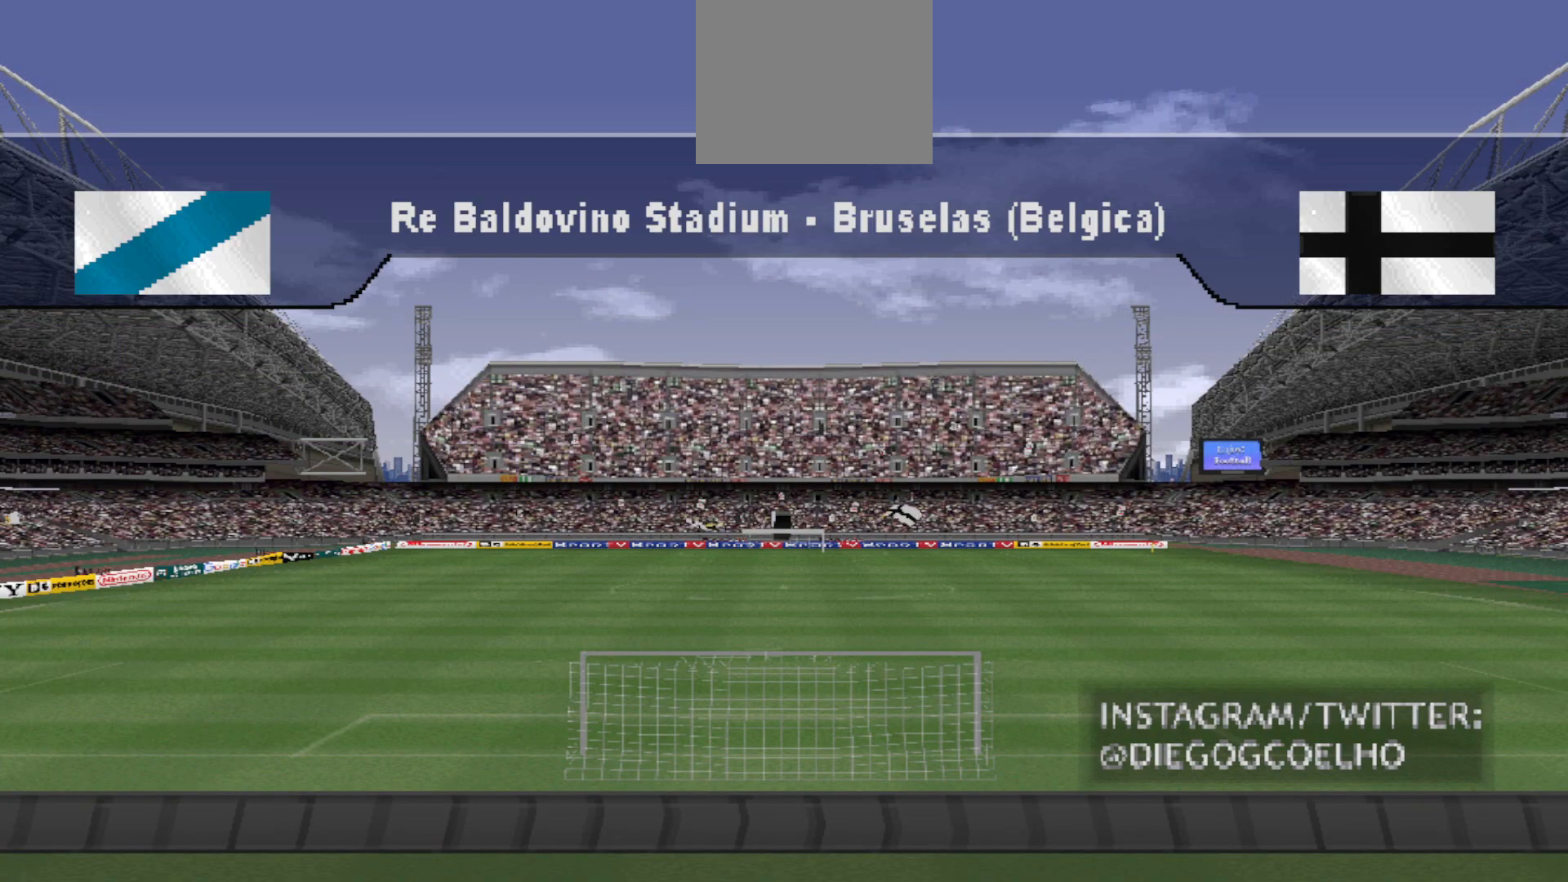
{"buttons": [], "events": [[33, "CIRCLE", "up"]]}
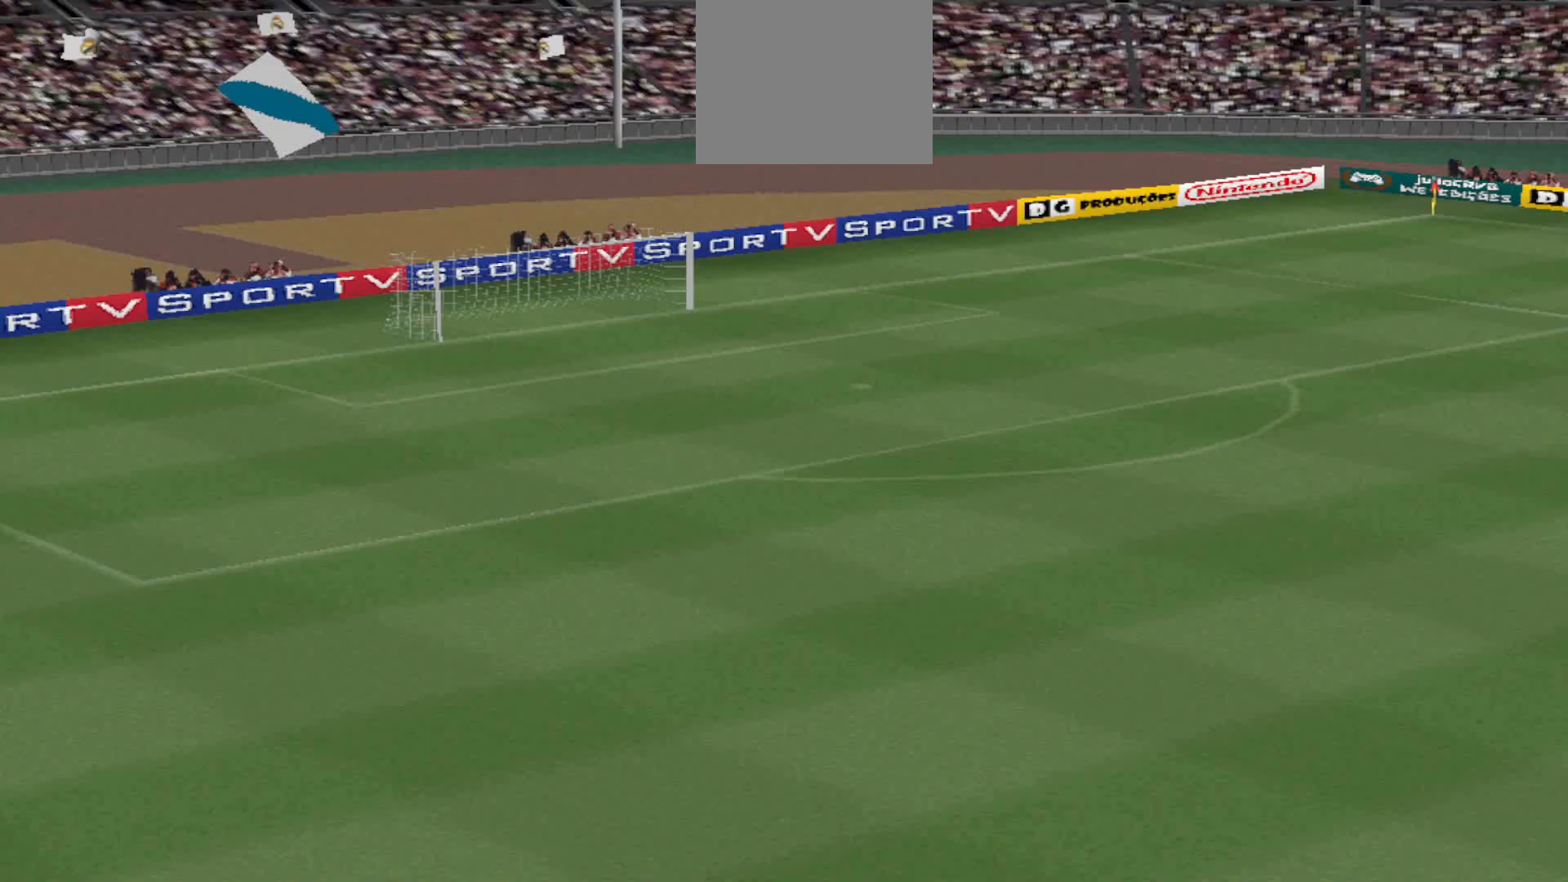
{"buttons": [], "events": []}
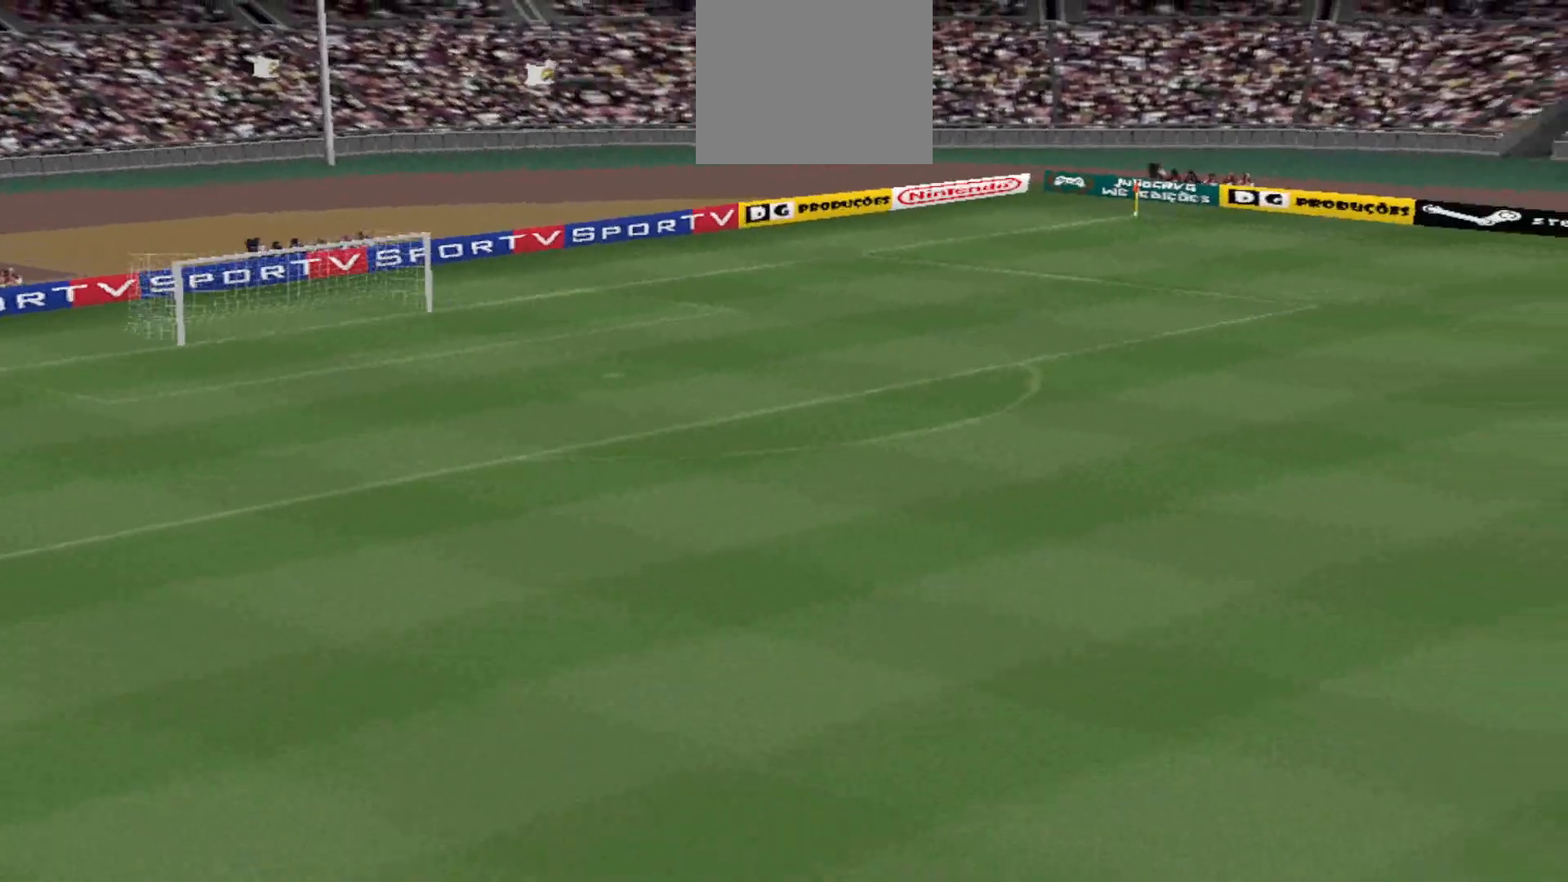
{"buttons": [], "events": []}
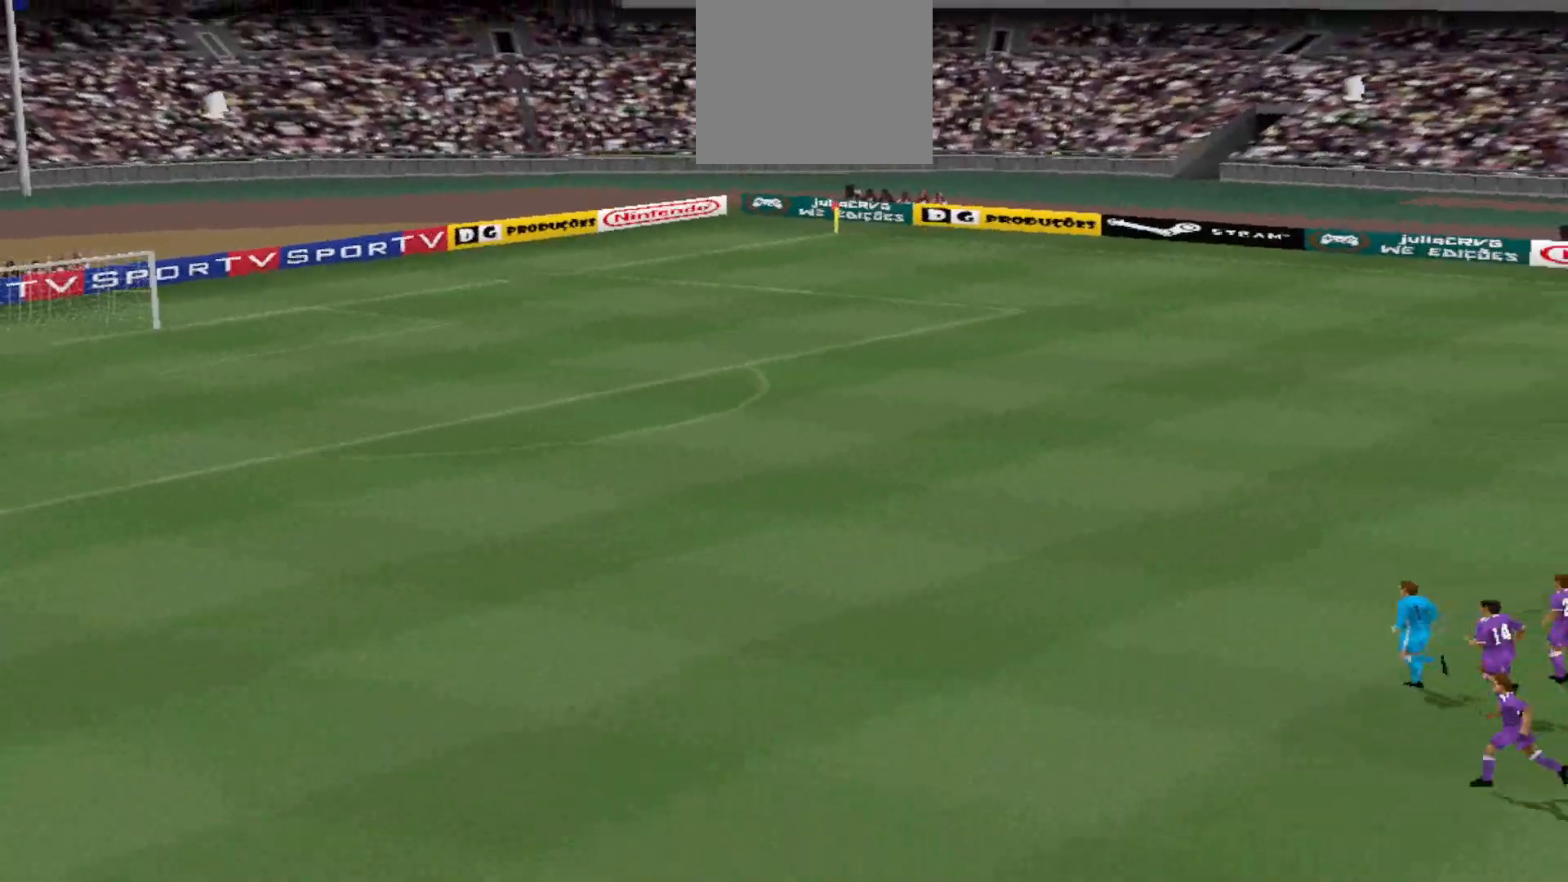
{"buttons": [], "events": []}
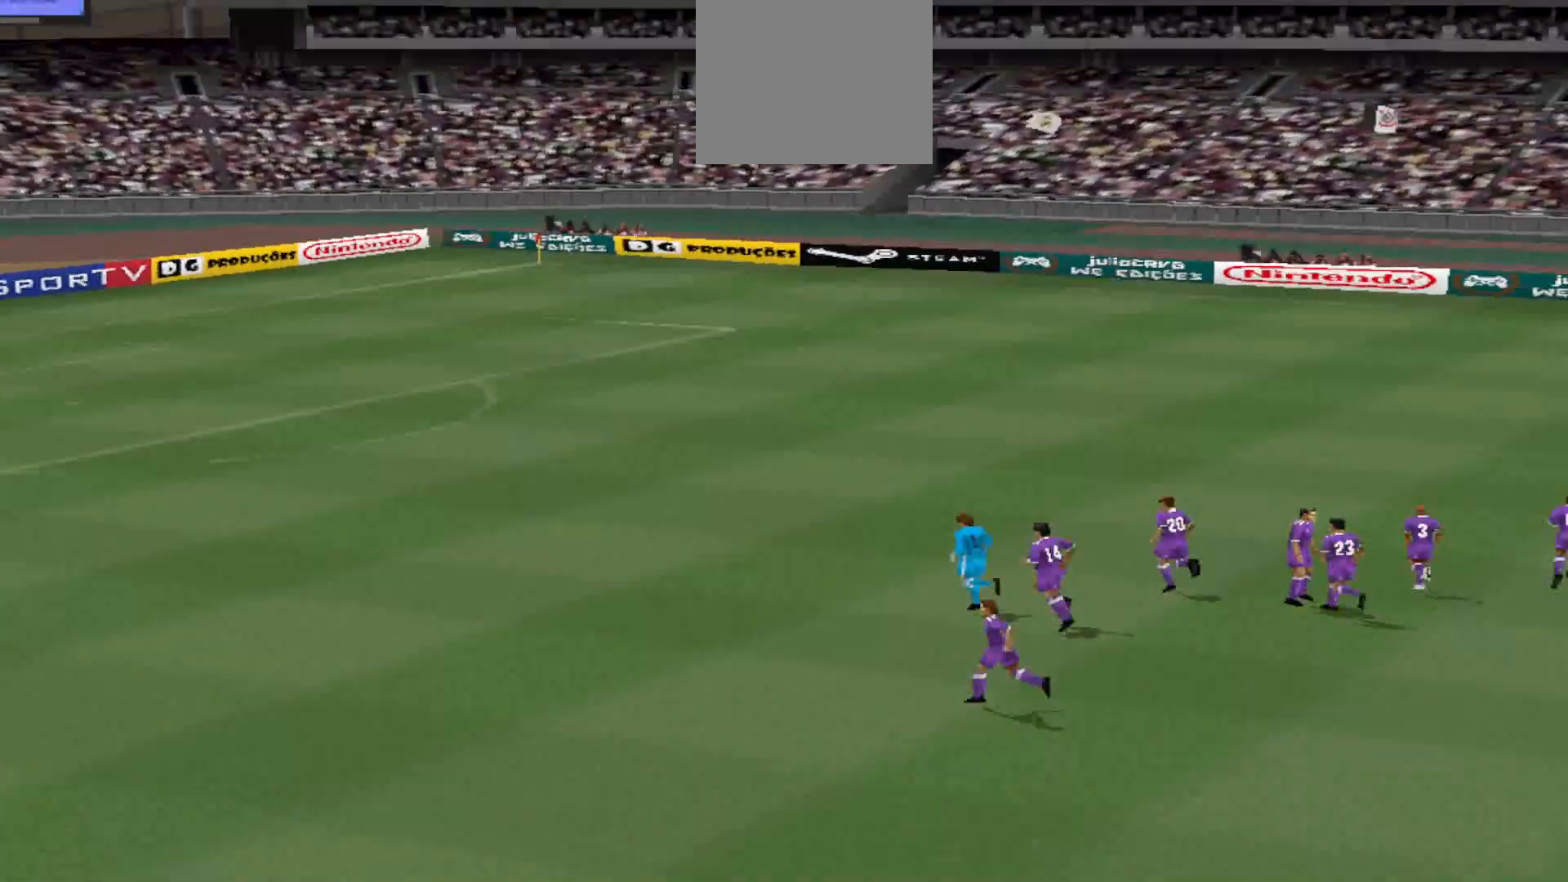
{"buttons": [], "events": []}
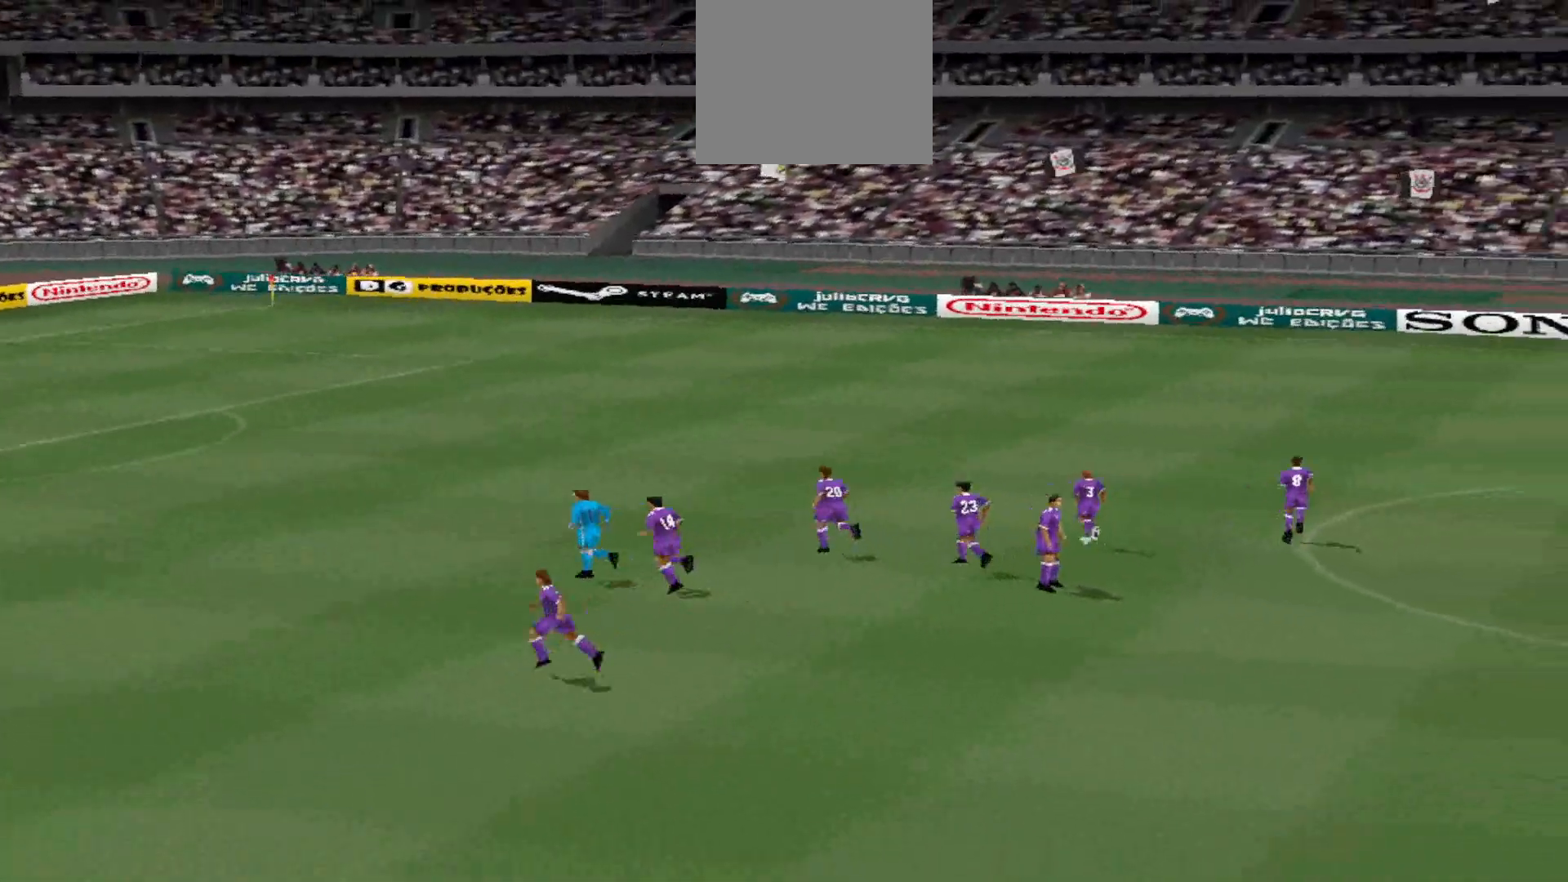
{"buttons": [], "events": []}
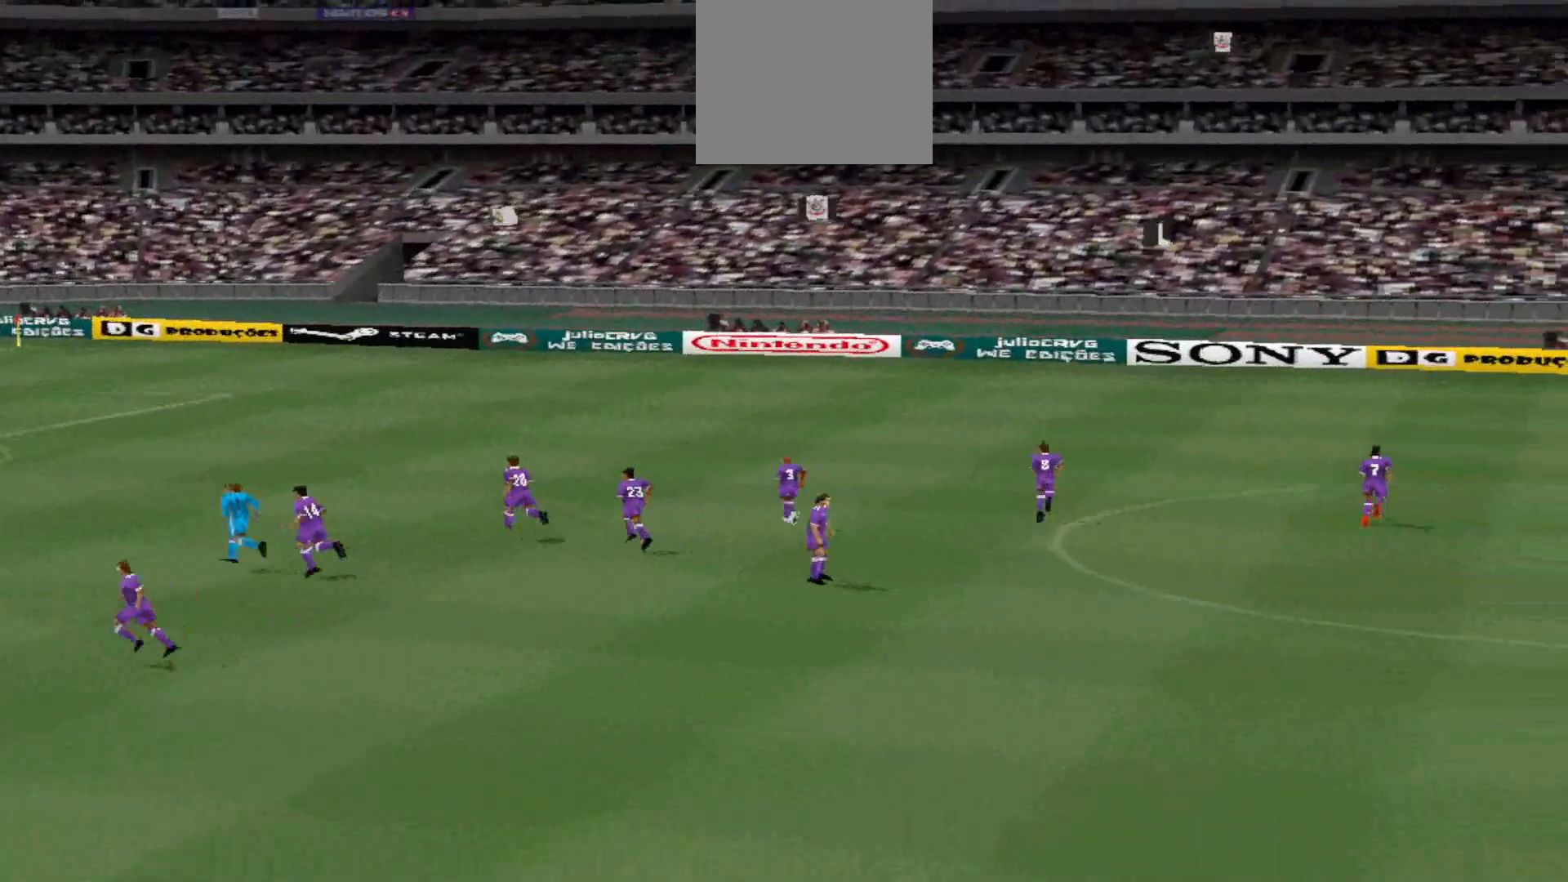
{"buttons": [], "events": [[200, "CIRCLE", "down"], [333, "CIRCLE", "up"]]}
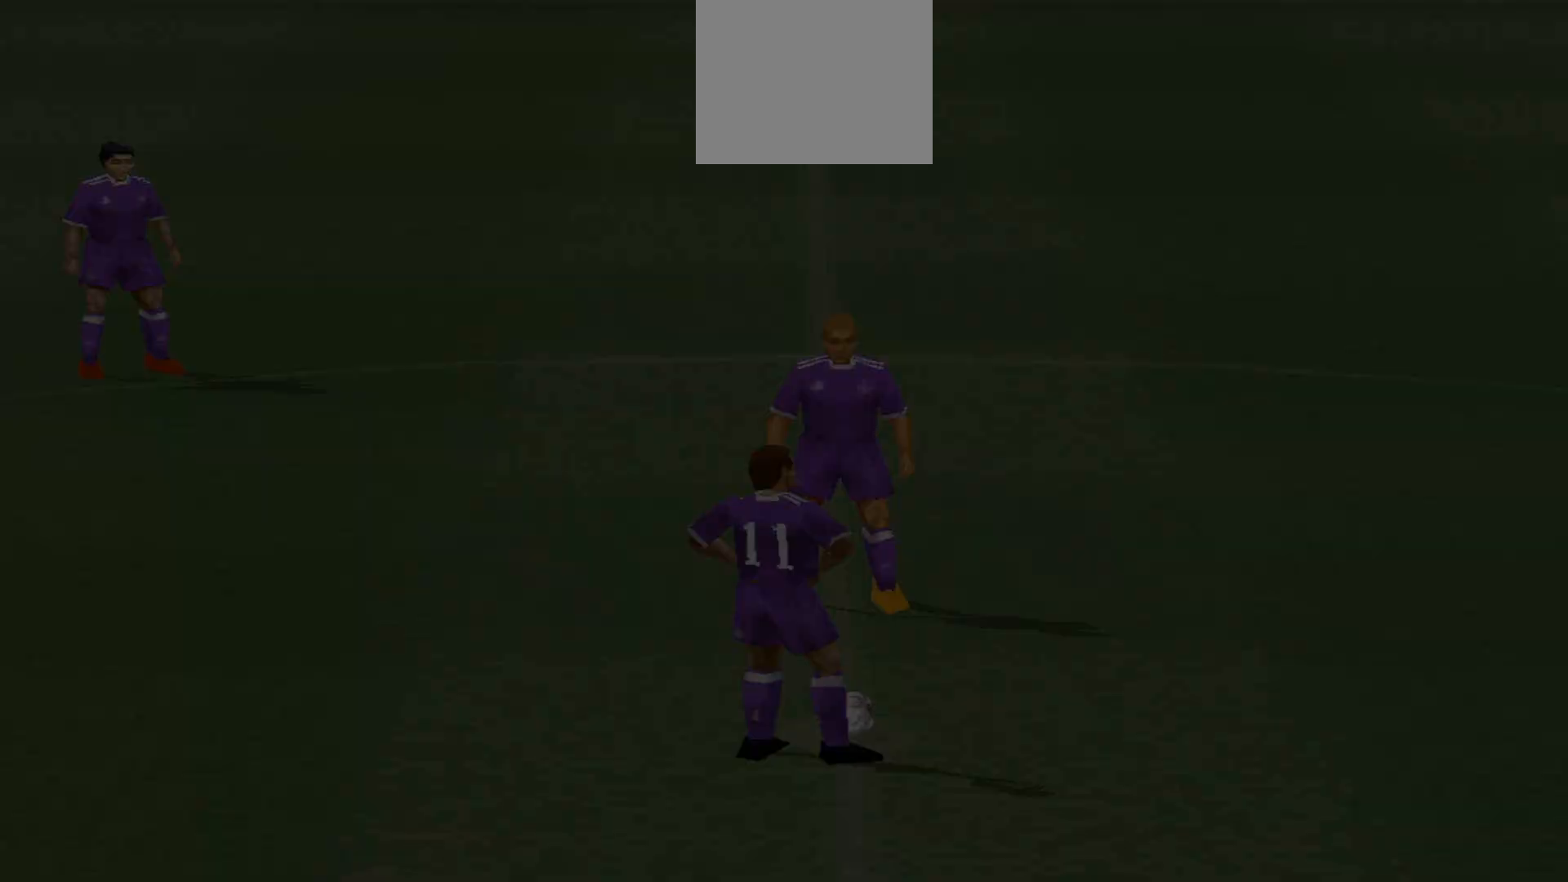
{"buttons": [], "events": []}
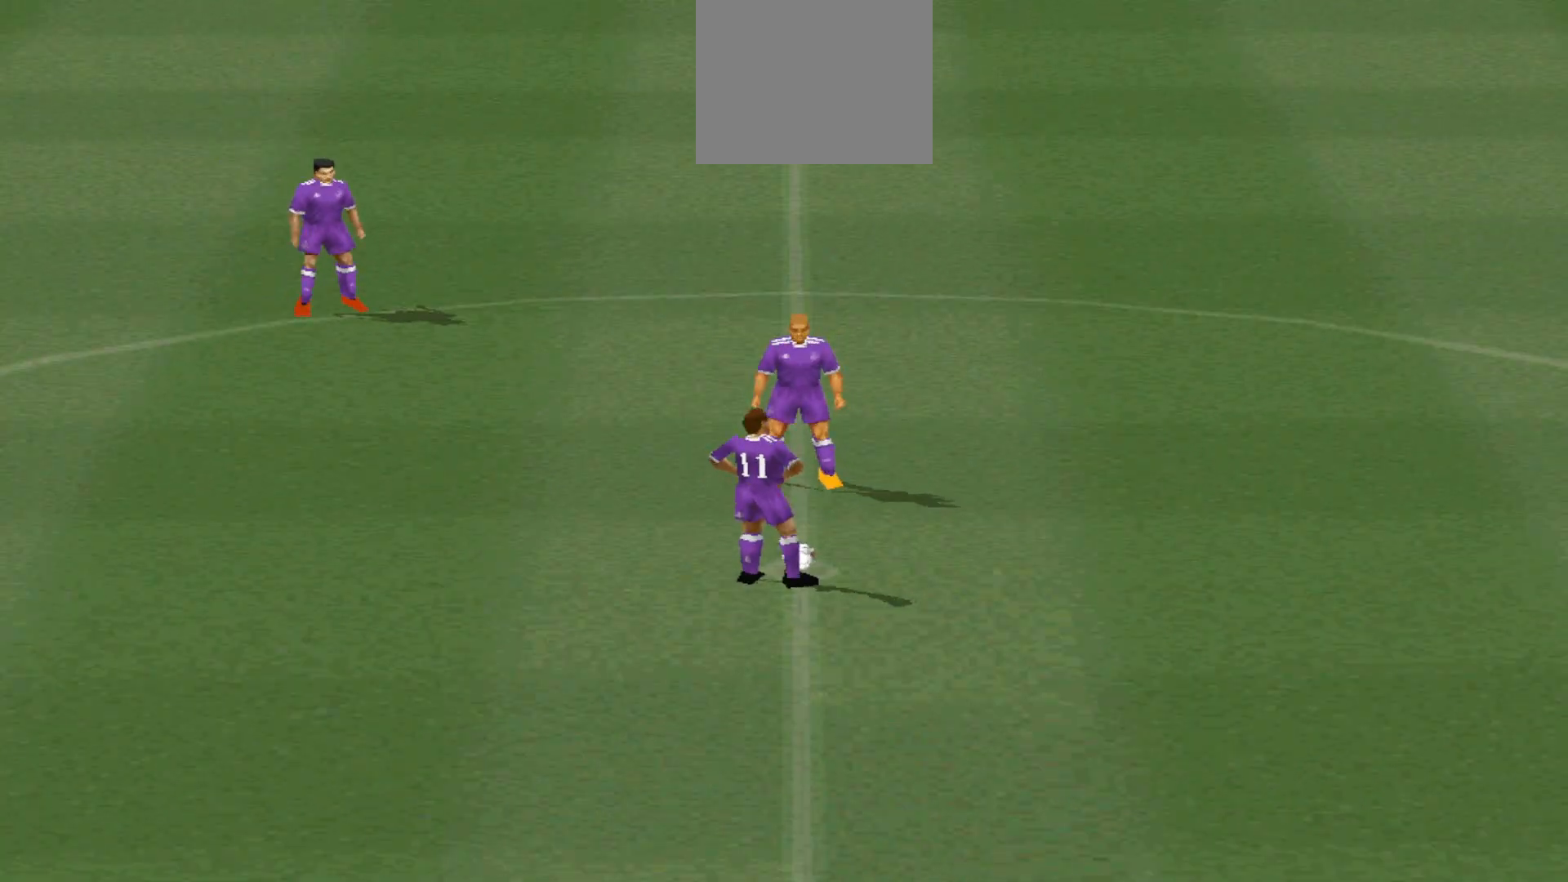
{"buttons": [], "events": [[200, "START", "down"], [367, "START", "up"]]}
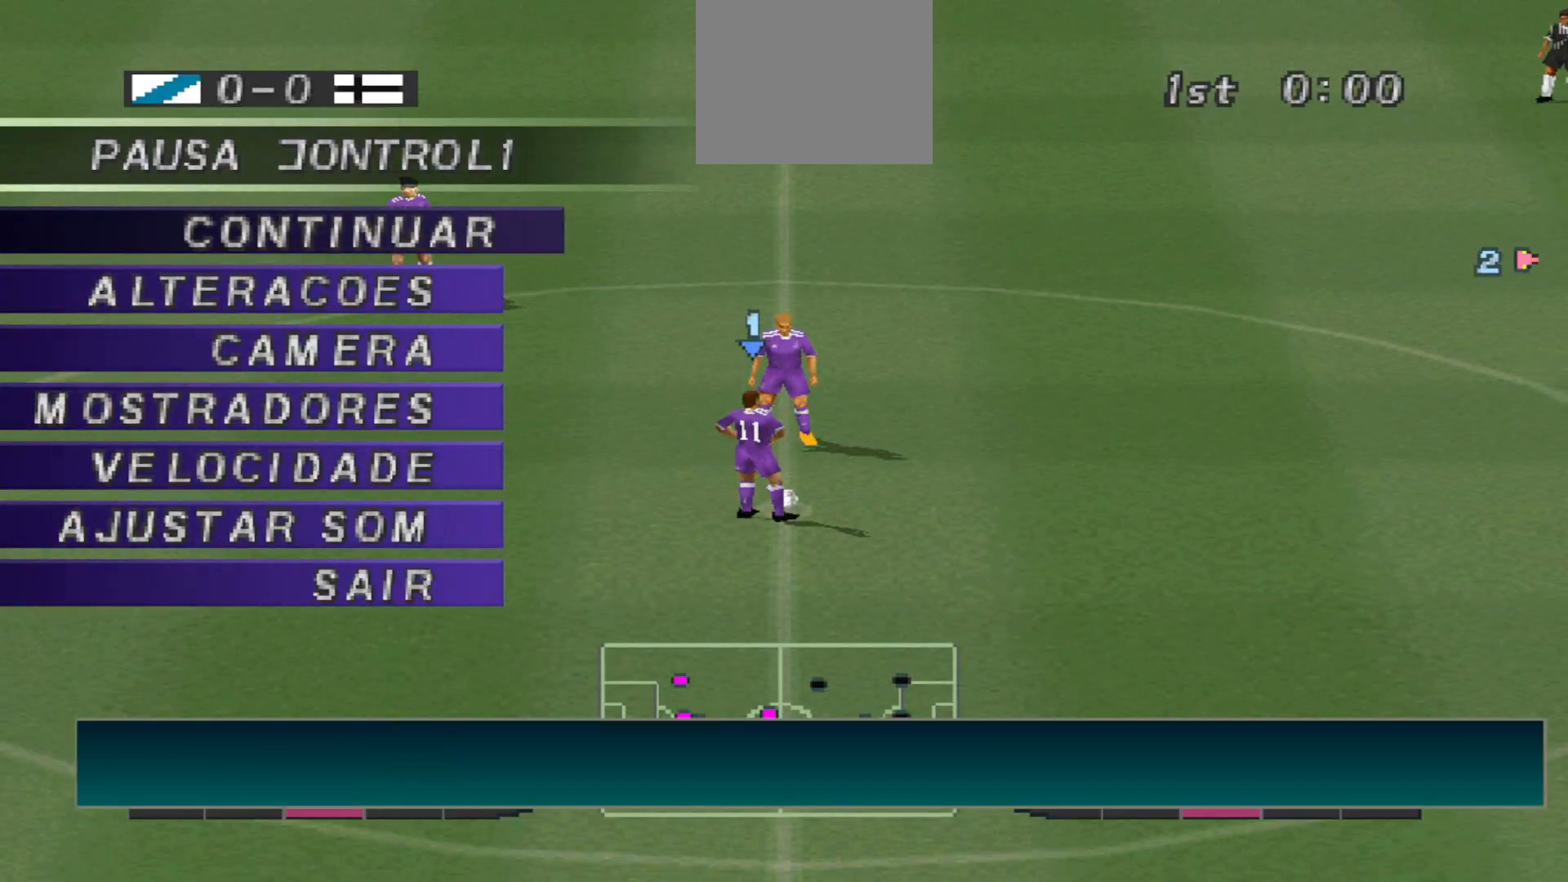
{"buttons": [], "events": [[167, "DPAD_DOWN", "down"], [267, "DPAD_DOWN", "up"], [367, "DPAD_DOWN", "down"], [433, "DPAD_DOWN", "up"]]}
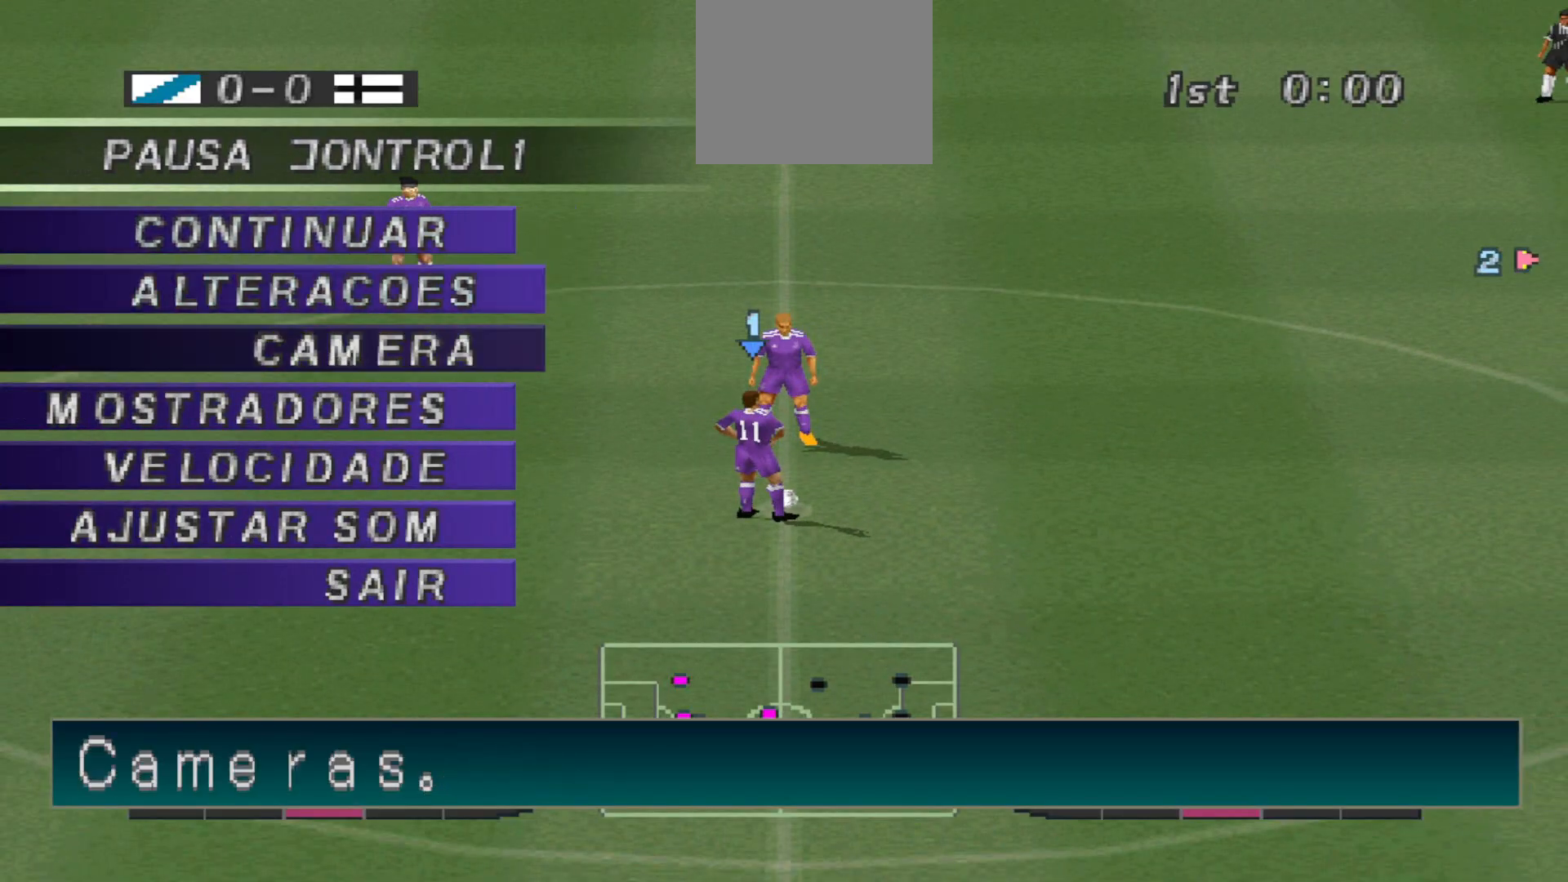
{"buttons": [], "events": [[200, "DPAD_UP", "down"], [300, "DPAD_UP", "up"], [367, "CIRCLE", "down"], [500, "CIRCLE", "up"]]}
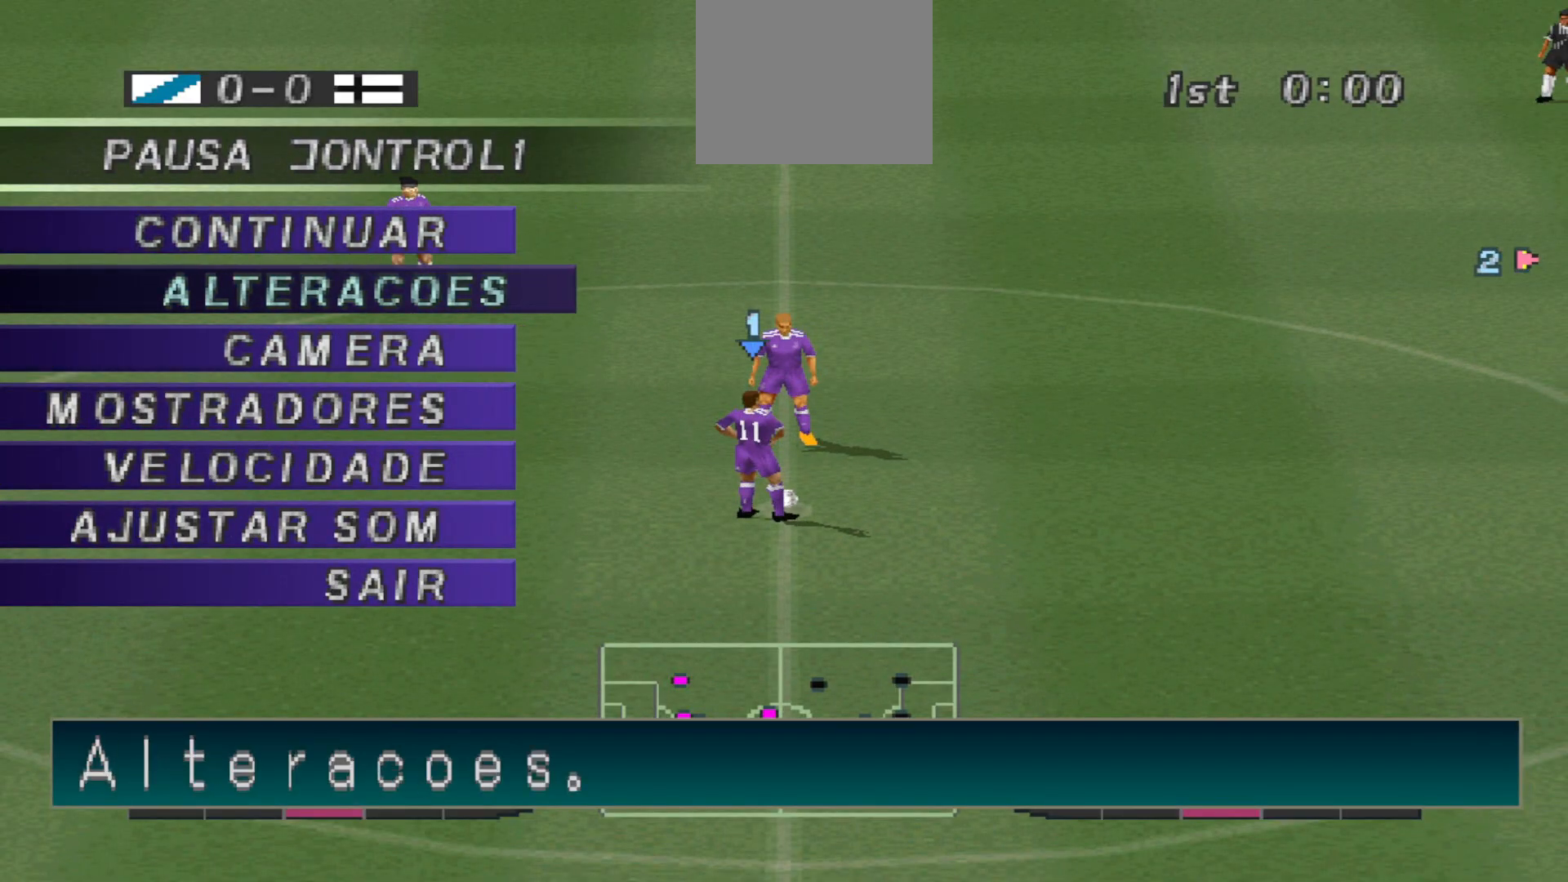
{"buttons": [], "events": []}
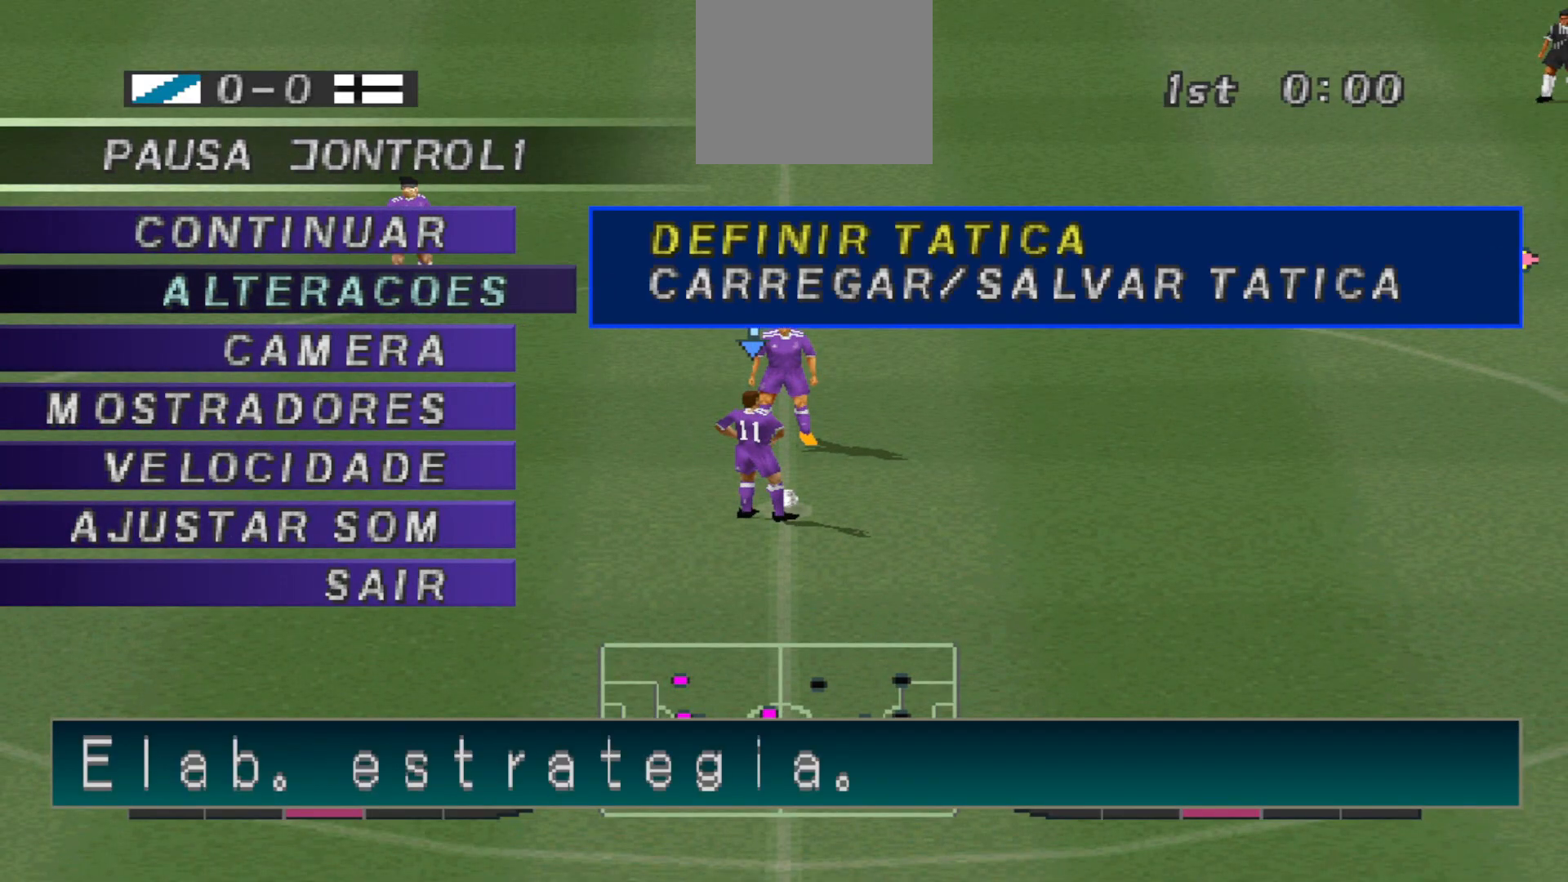
{"buttons": [], "events": []}
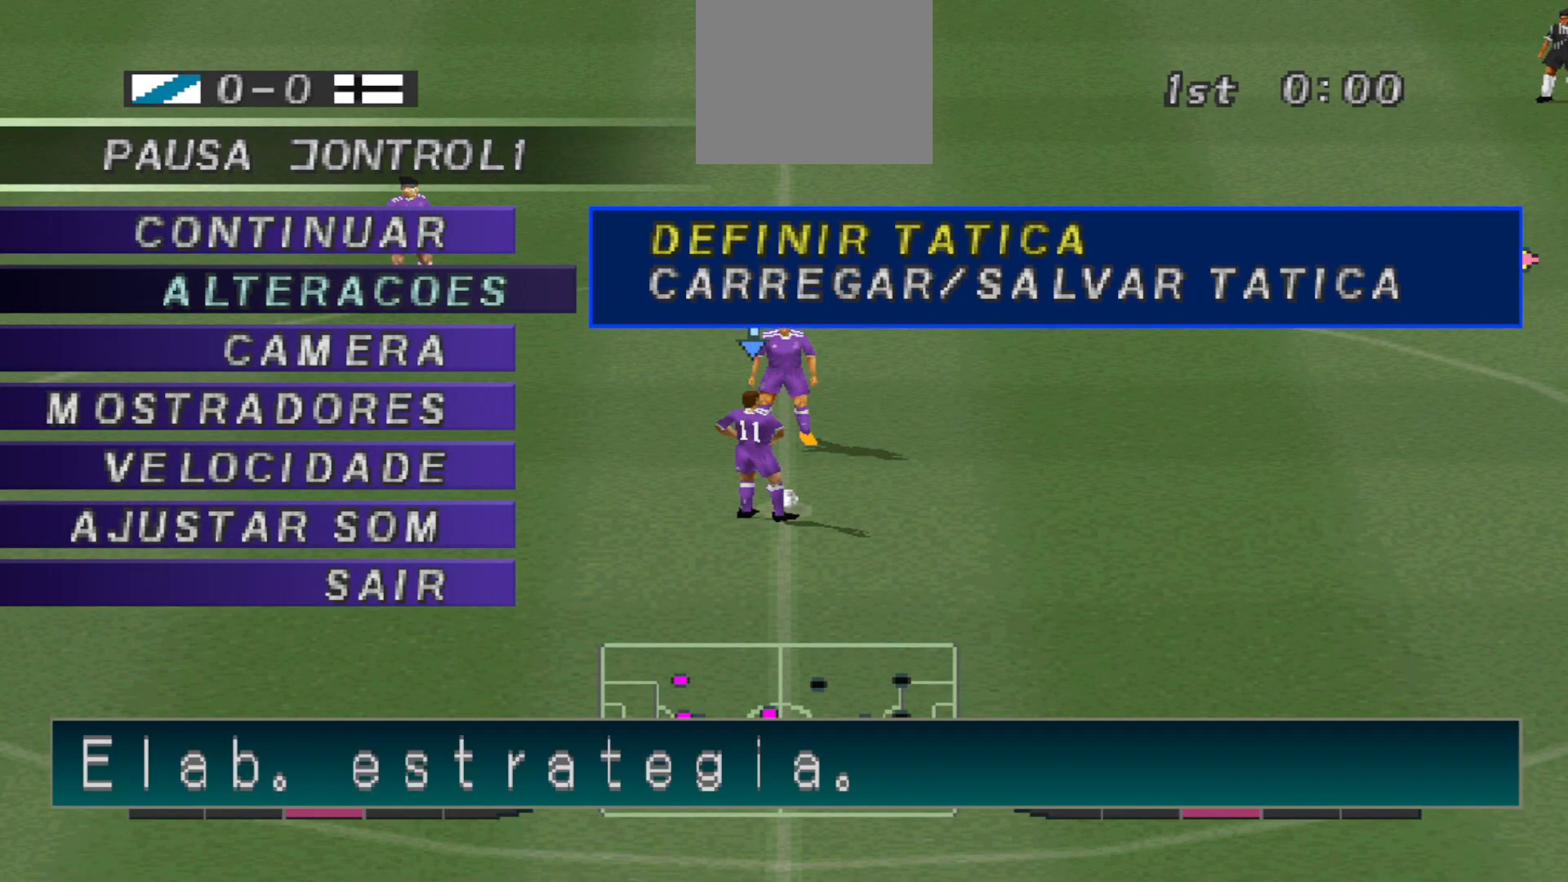
{"buttons": [], "events": [[300, "CROSS", "down"], [400, "CROSS", "up"]]}
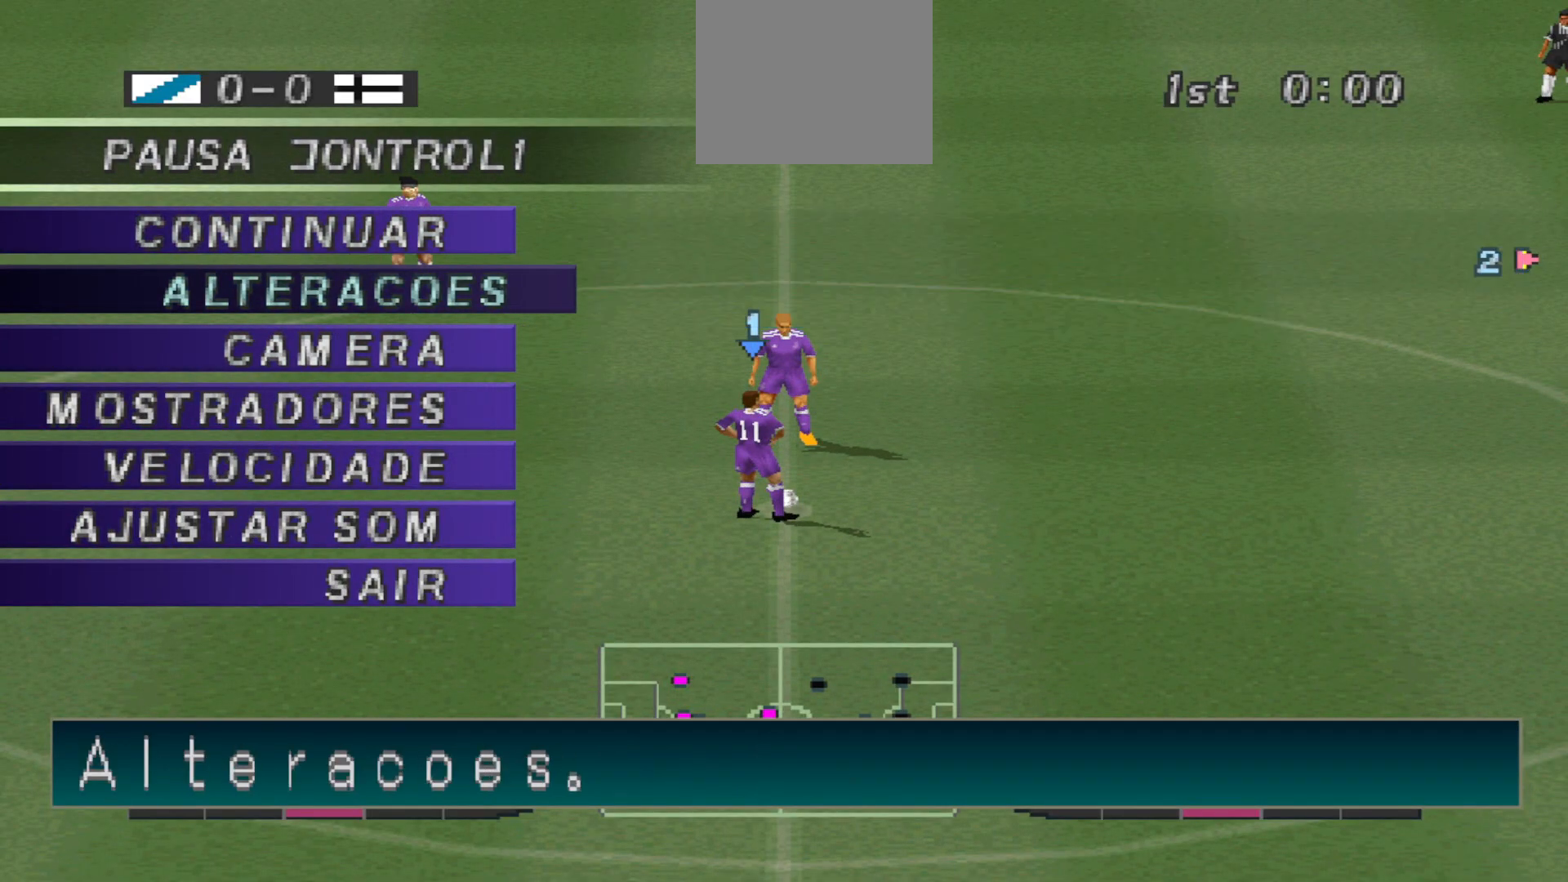
{"buttons": [], "events": [[167, "DPAD_DOWN", "down"], [233, "DPAD_DOWN", "up"], [300, "CIRCLE", "down"], [433, "CIRCLE", "up"]]}
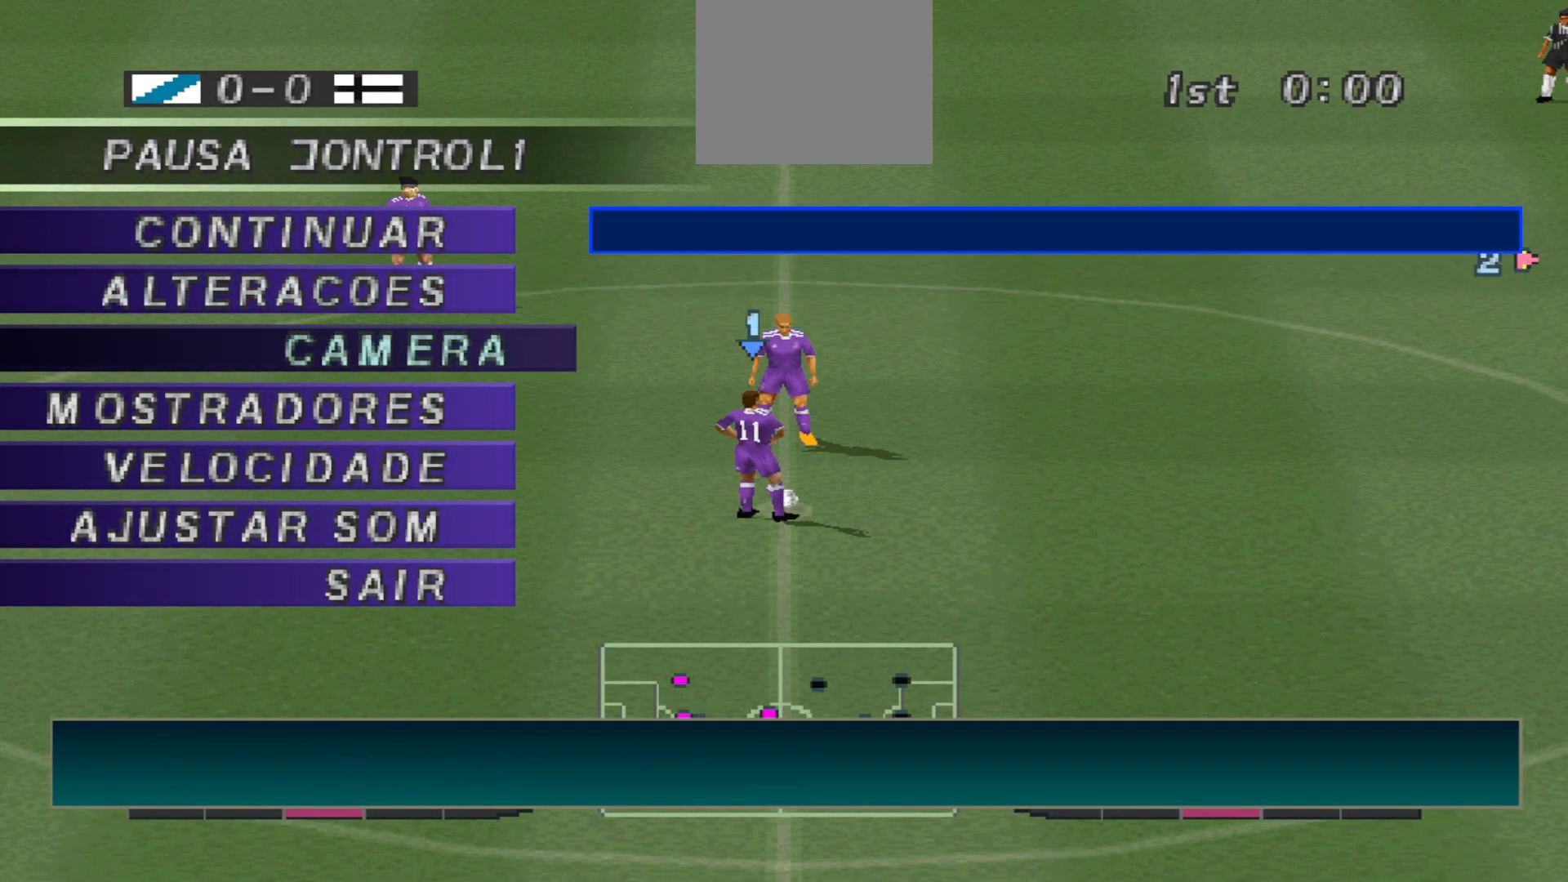
{"buttons": [], "events": [[200, "DPAD_DOWN", "down"], [267, "DPAD_DOWN", "up"], [400, "DPAD_DOWN", "down"], [467, "DPAD_DOWN", "up"]]}
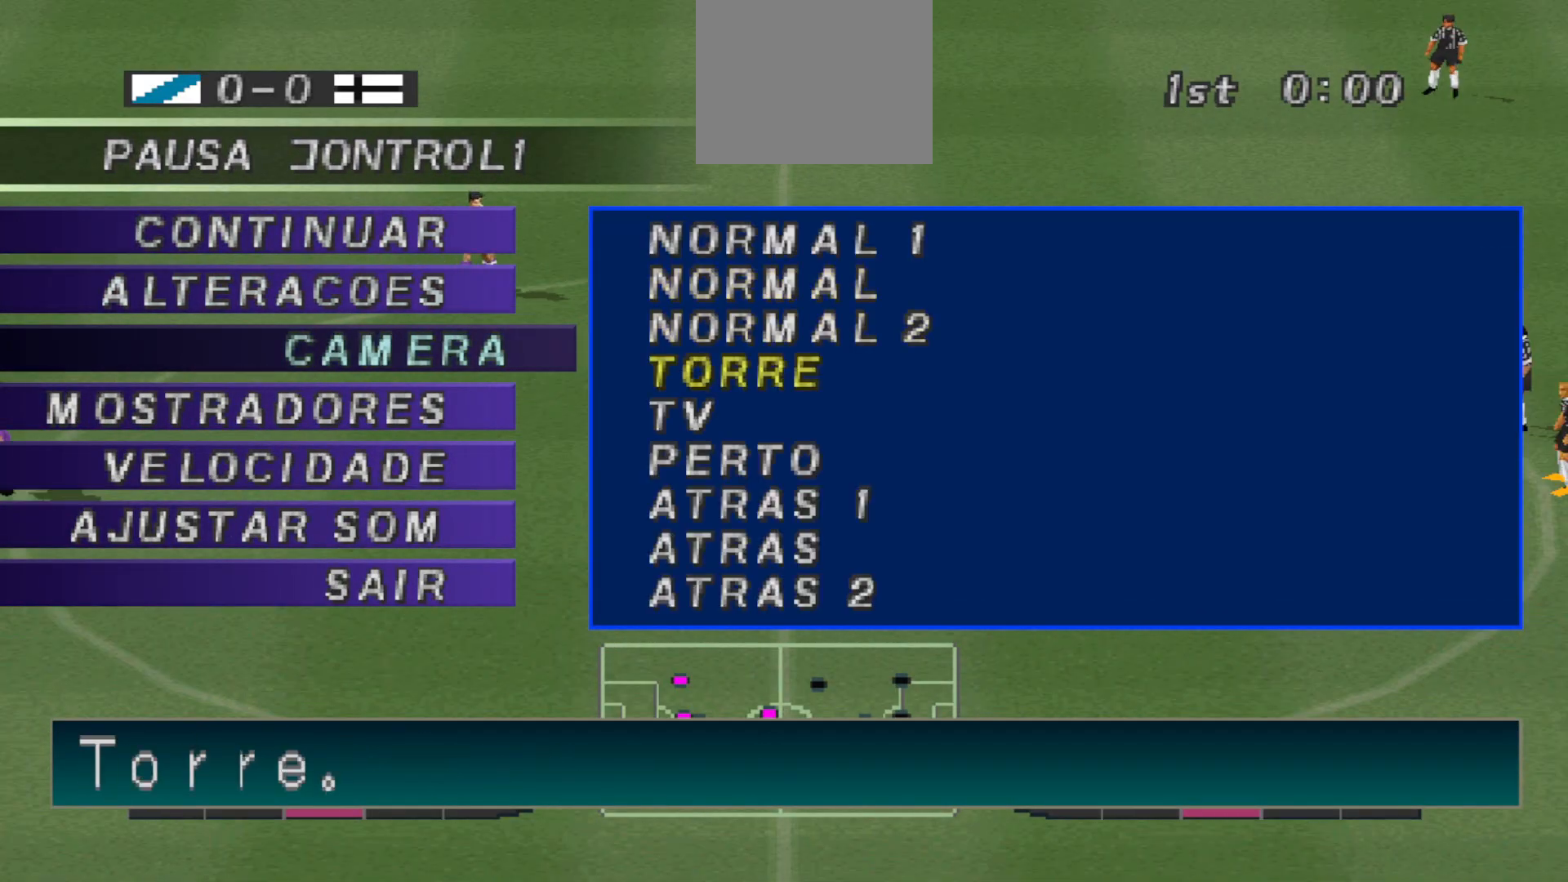
{"buttons": [], "events": [[167, "CIRCLE", "down"], [300, "CIRCLE", "up"], [367, "DPAD_DOWN", "down"], [467, "DPAD_DOWN", "up"]]}
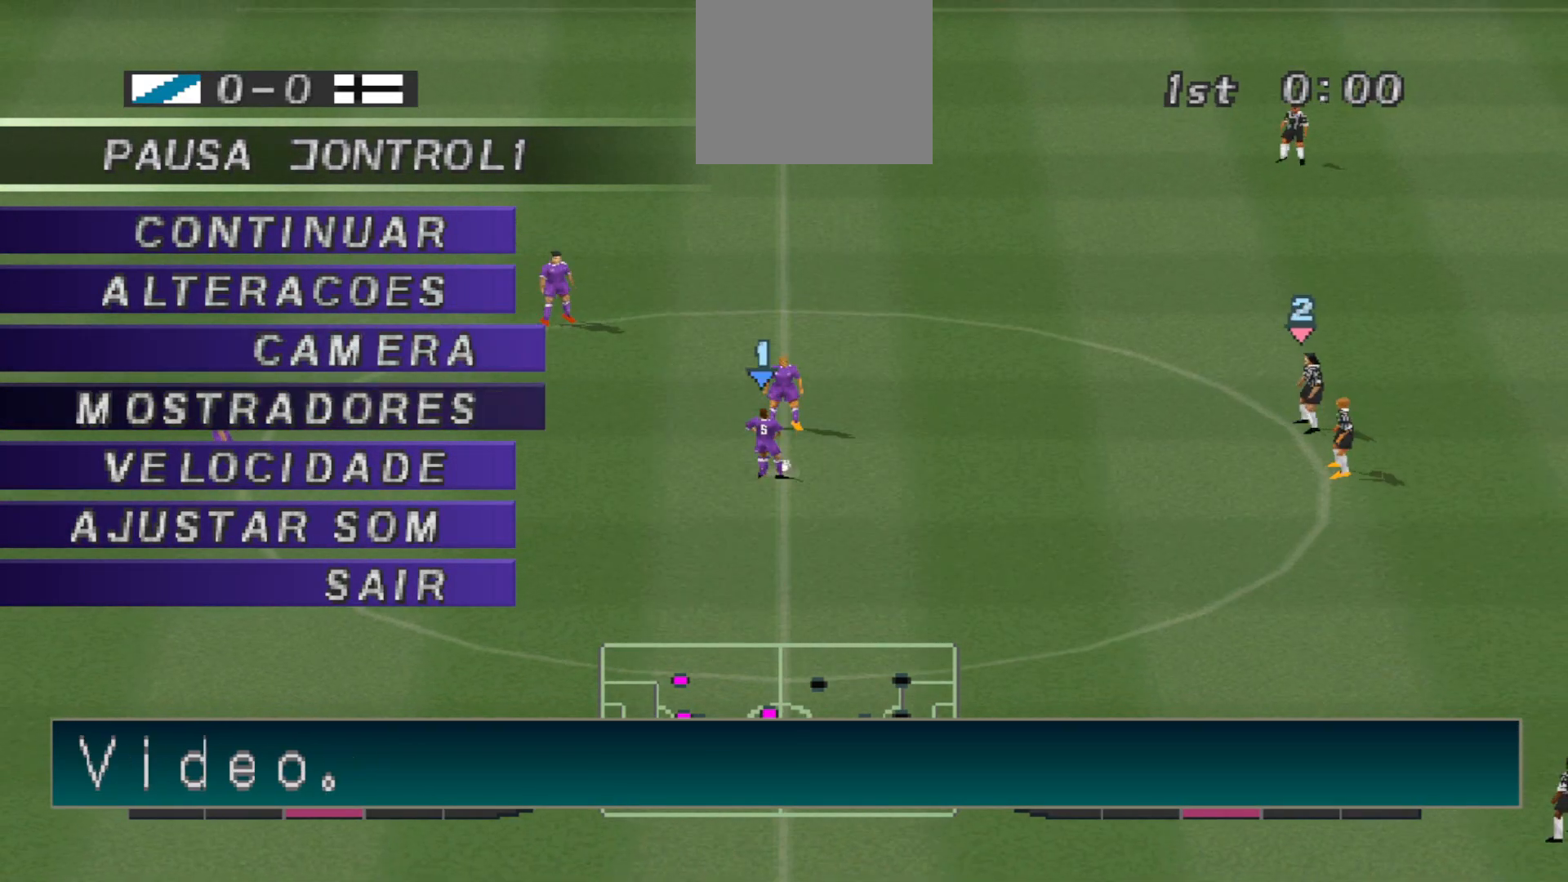
{"buttons": [], "events": [[67, "DPAD_DOWN", "down"], [133, "DPAD_DOWN", "up"], [233, "CIRCLE", "down"], [333, "CIRCLE", "up"]]}
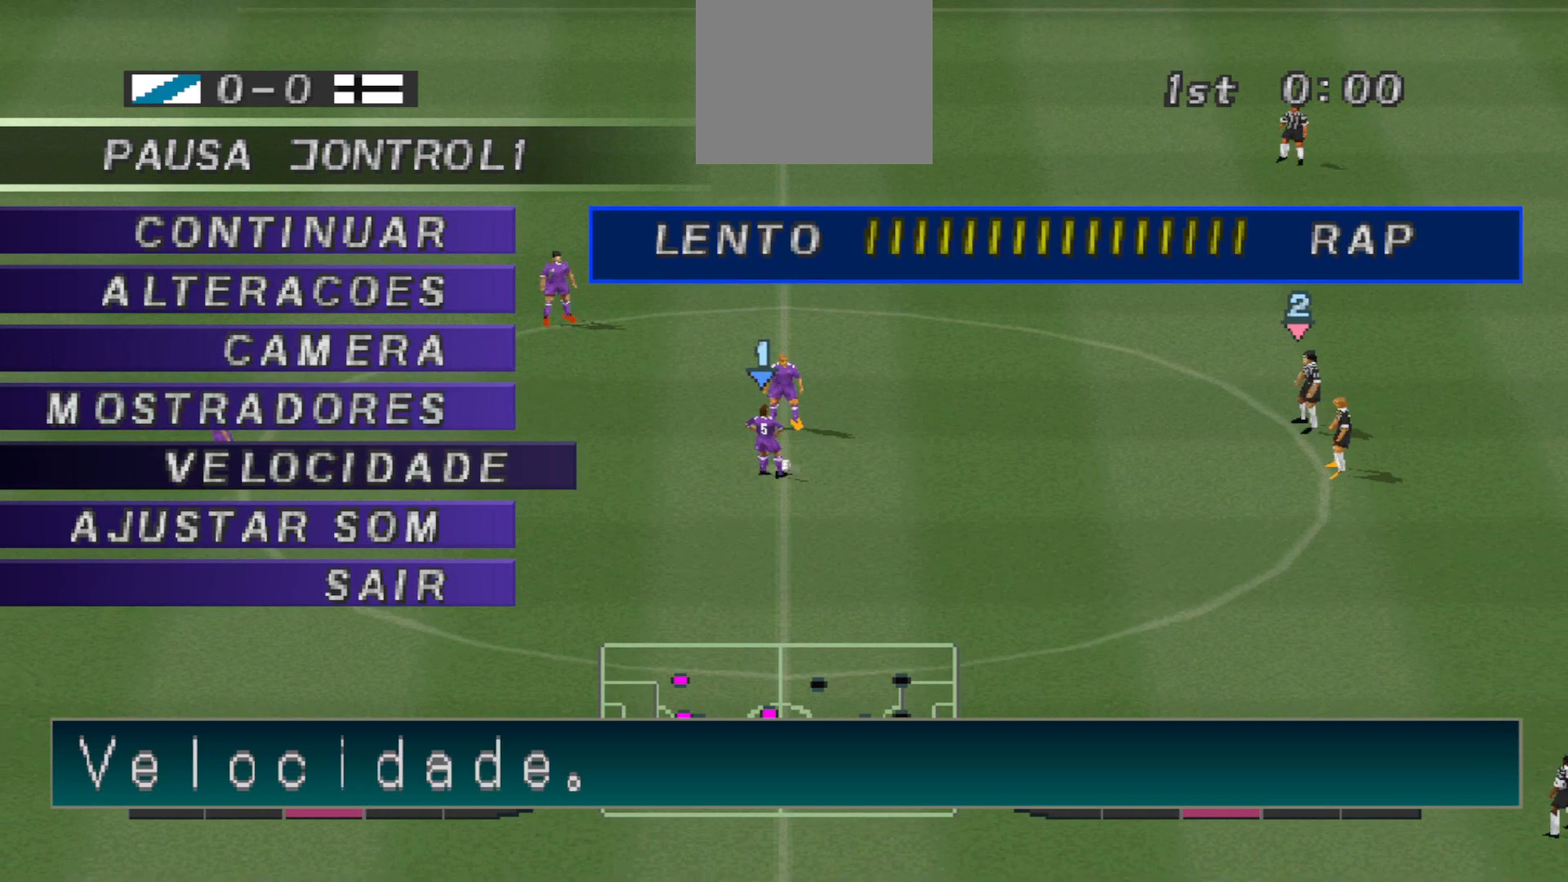
{"buttons": ["CROSS"], "events": [[67, "DPAD_RIGHT", "down"], [467, "DPAD_RIGHT", "up"], [500, "CROSS", "down"]]}
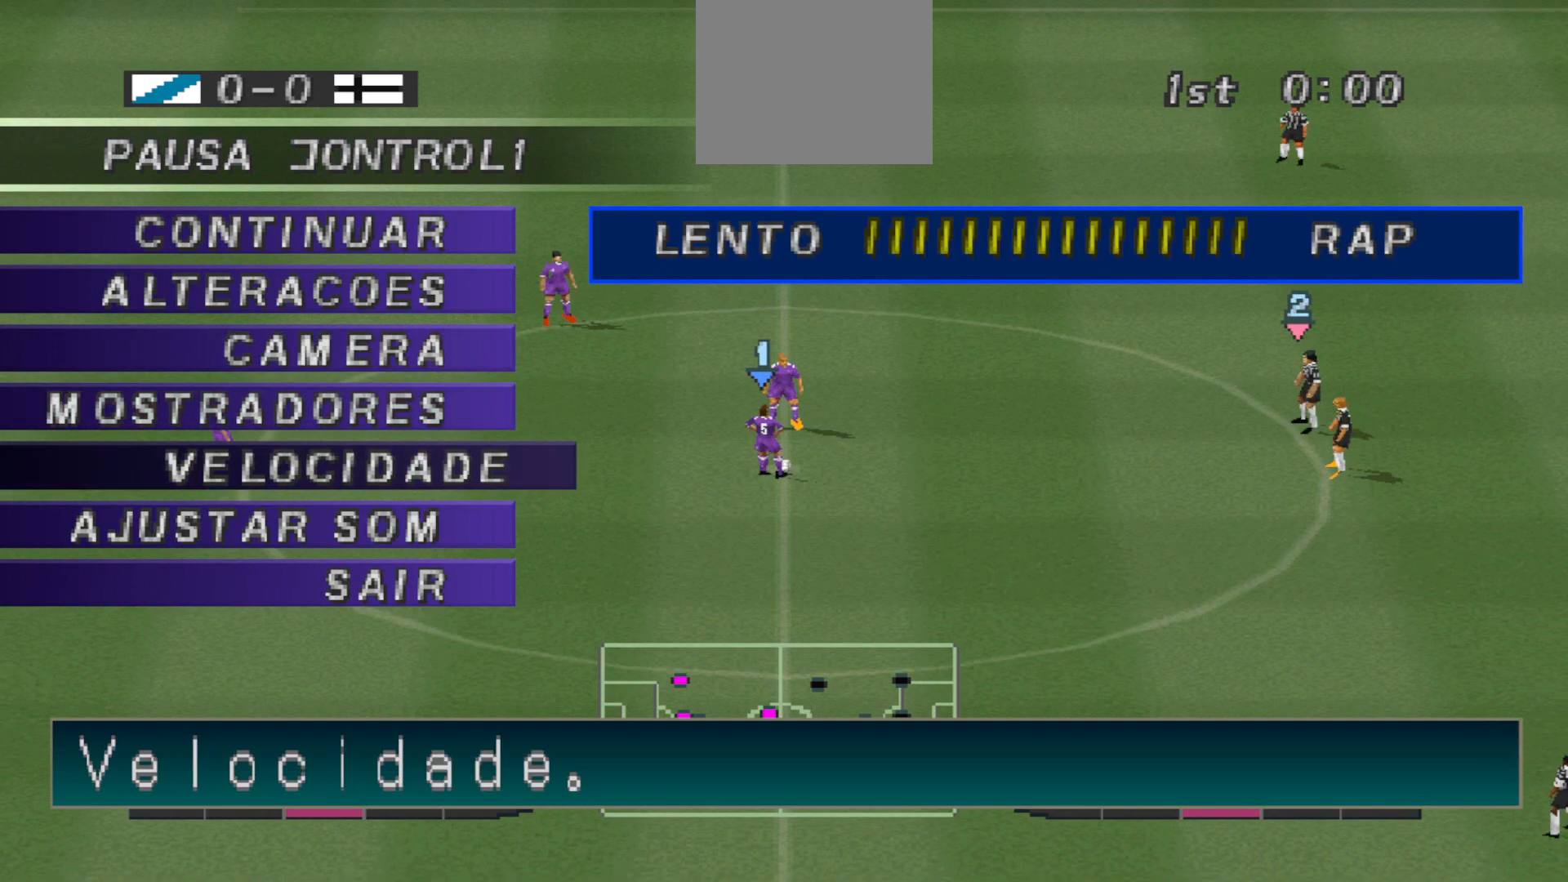
{"buttons": [], "events": [[133, "CROSS", "up"], [400, "DPAD_UP", "down"], [500, "DPAD_UP", "up"]]}
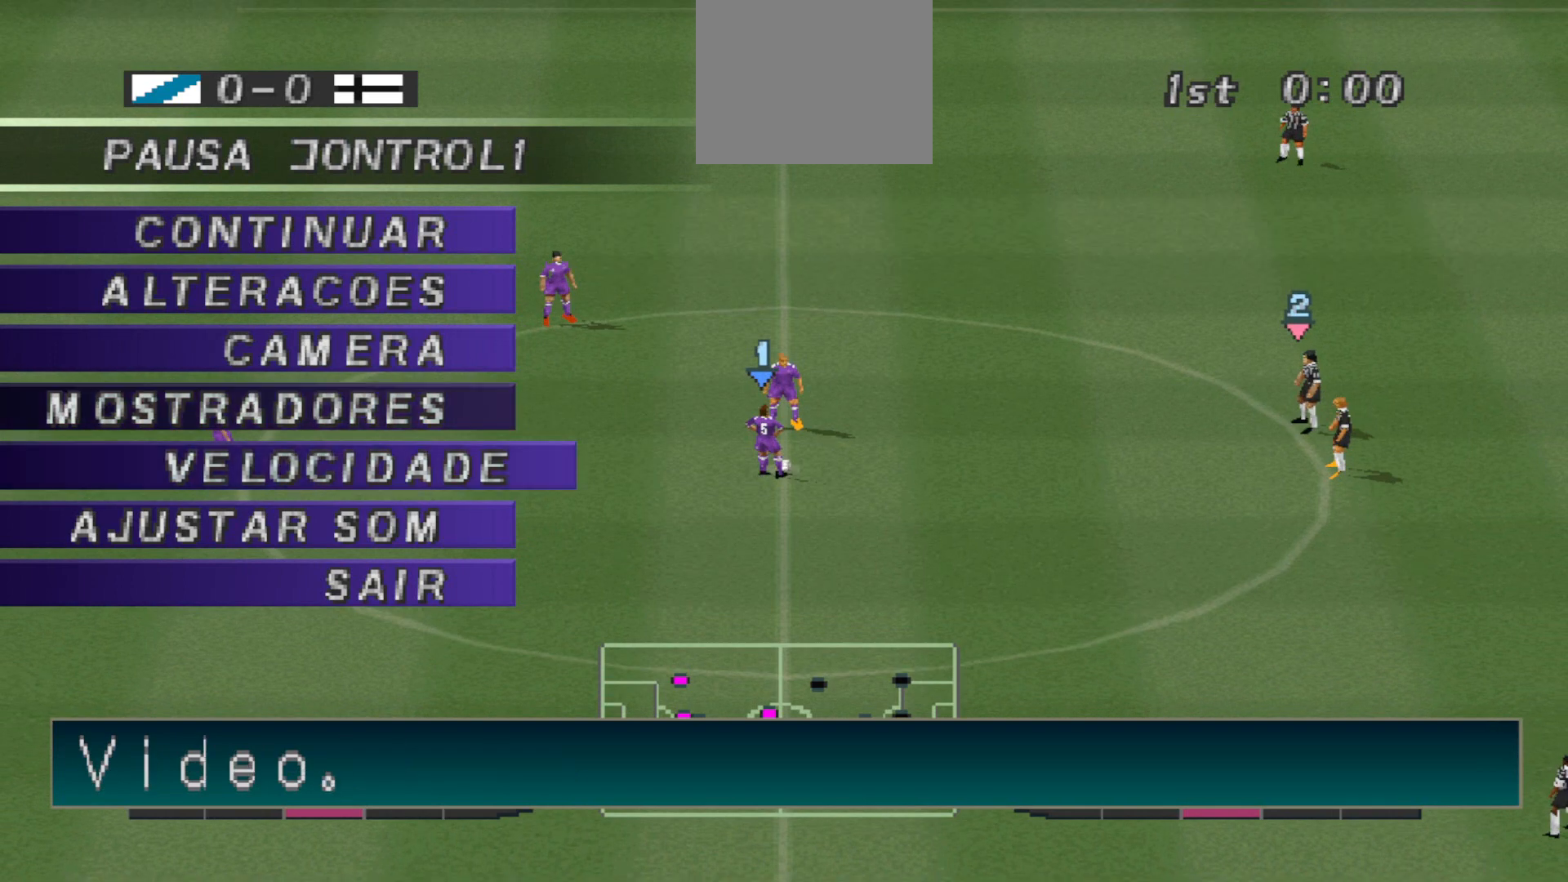
{"buttons": ["CIRCLE"], "events": [[100, "DPAD_UP", "down"], [167, "DPAD_UP", "up"], [500, "CIRCLE", "down"]]}
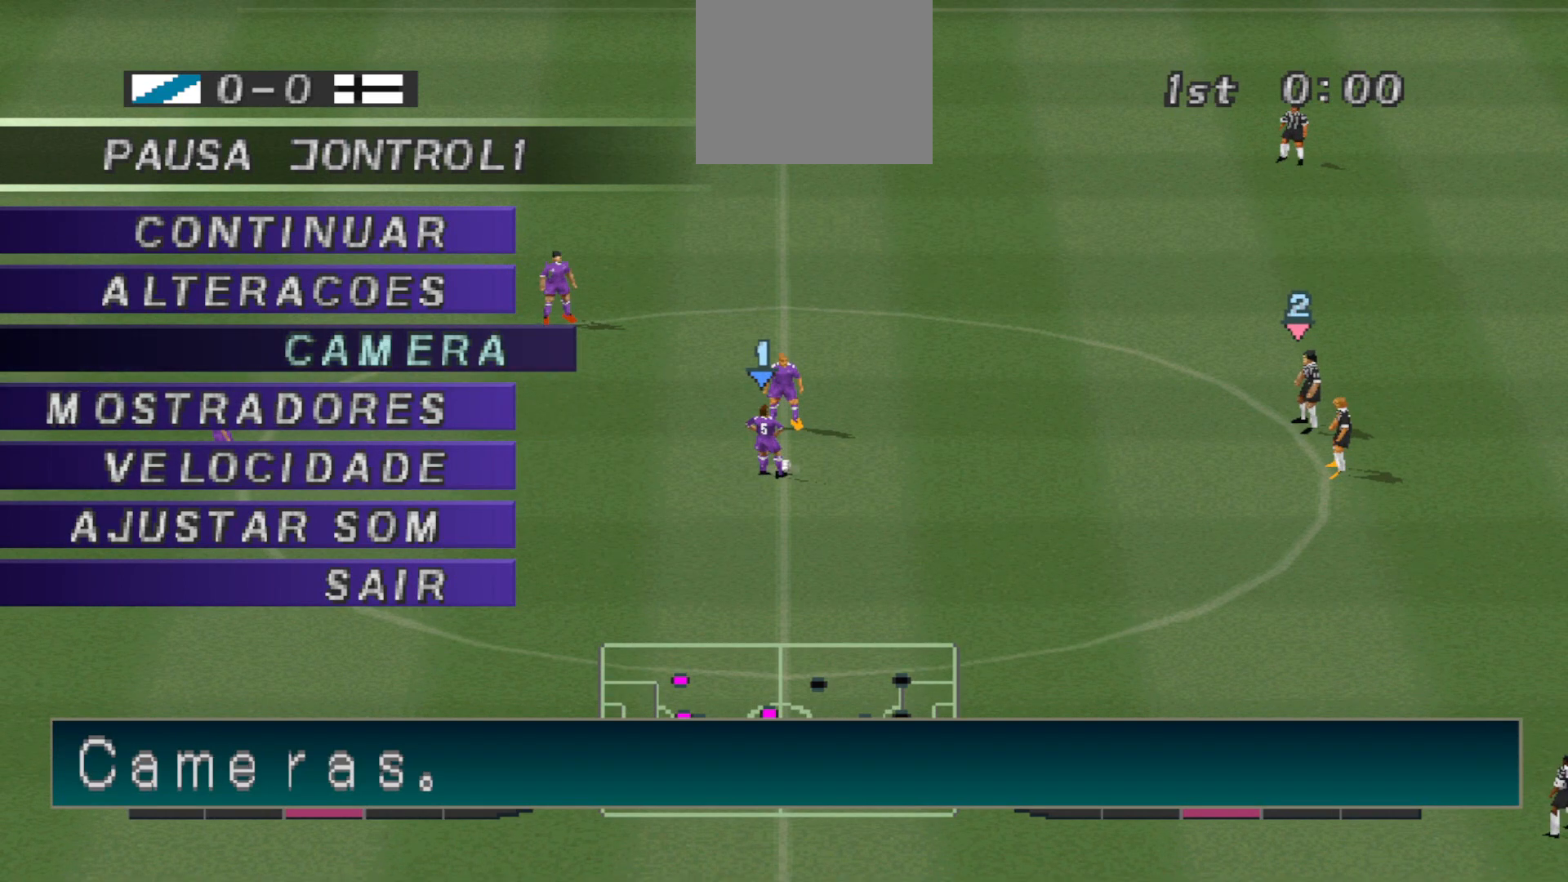
{"buttons": ["CROSS"], "events": [[100, "CIRCLE", "up"], [467, "CROSS", "down"]]}
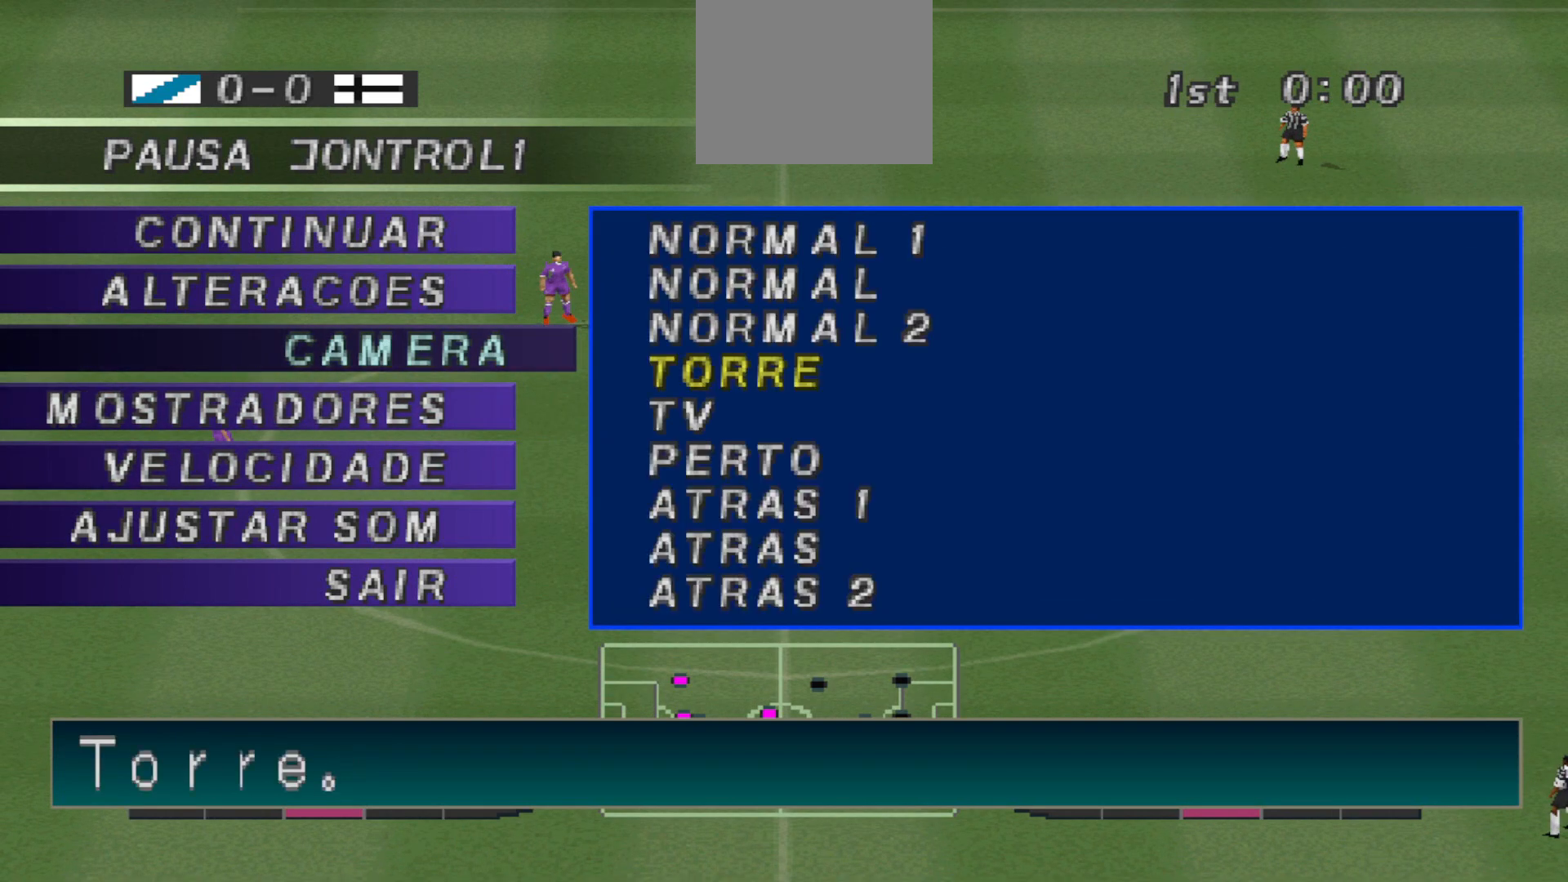
{"buttons": [], "events": [[67, "CROSS", "up"], [200, "DPAD_UP", "down"], [300, "DPAD_UP", "up"], [367, "CIRCLE", "down"], [467, "CIRCLE", "up"]]}
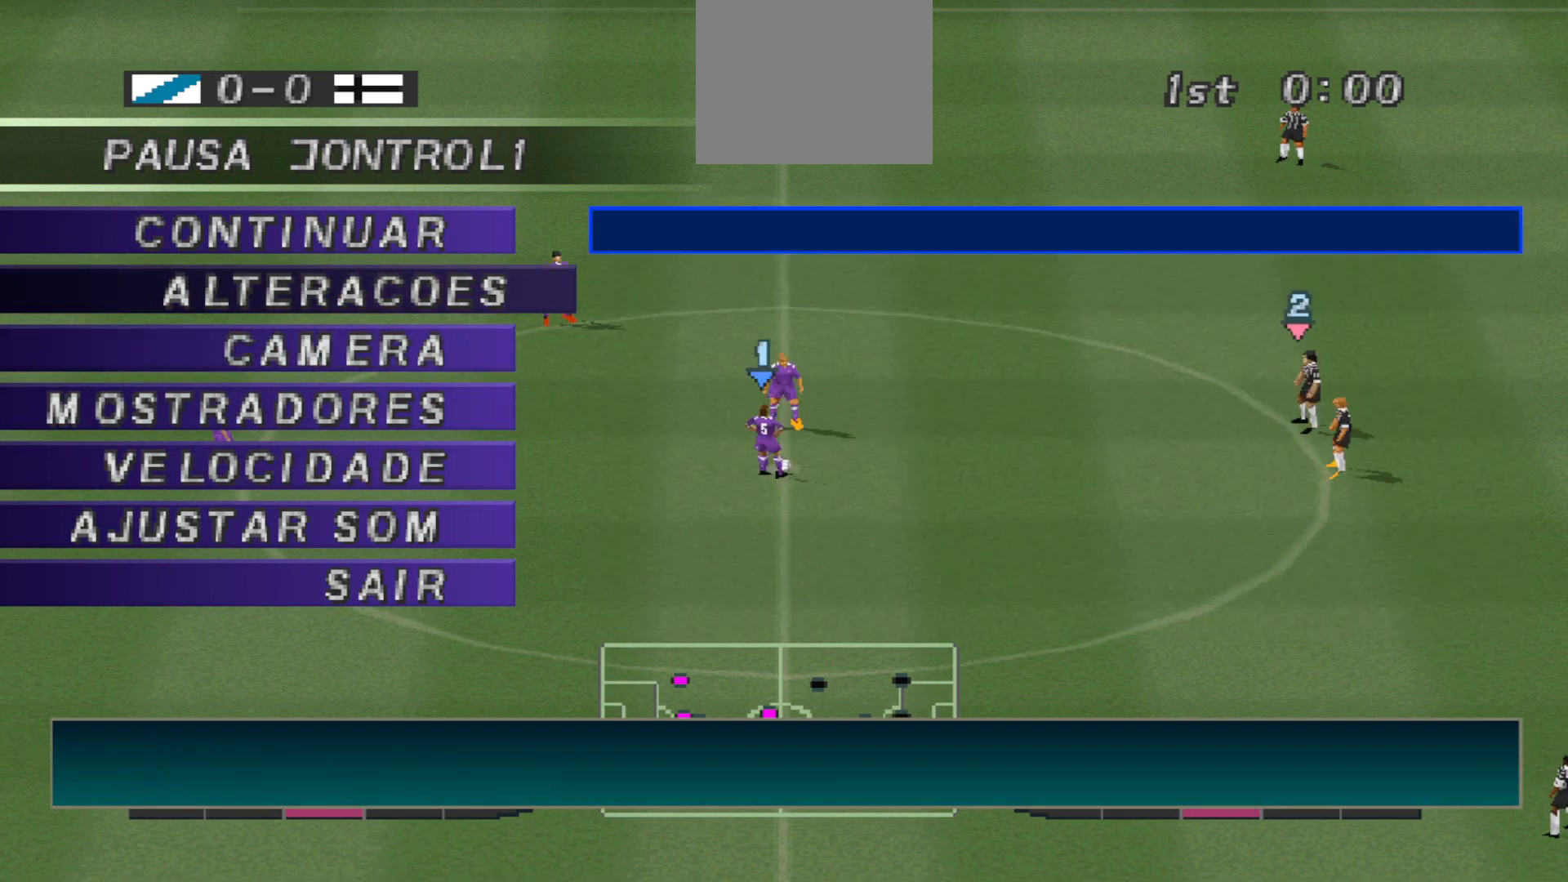
{"buttons": [], "events": [[133, "CIRCLE", "down"], [233, "CIRCLE", "up"]]}
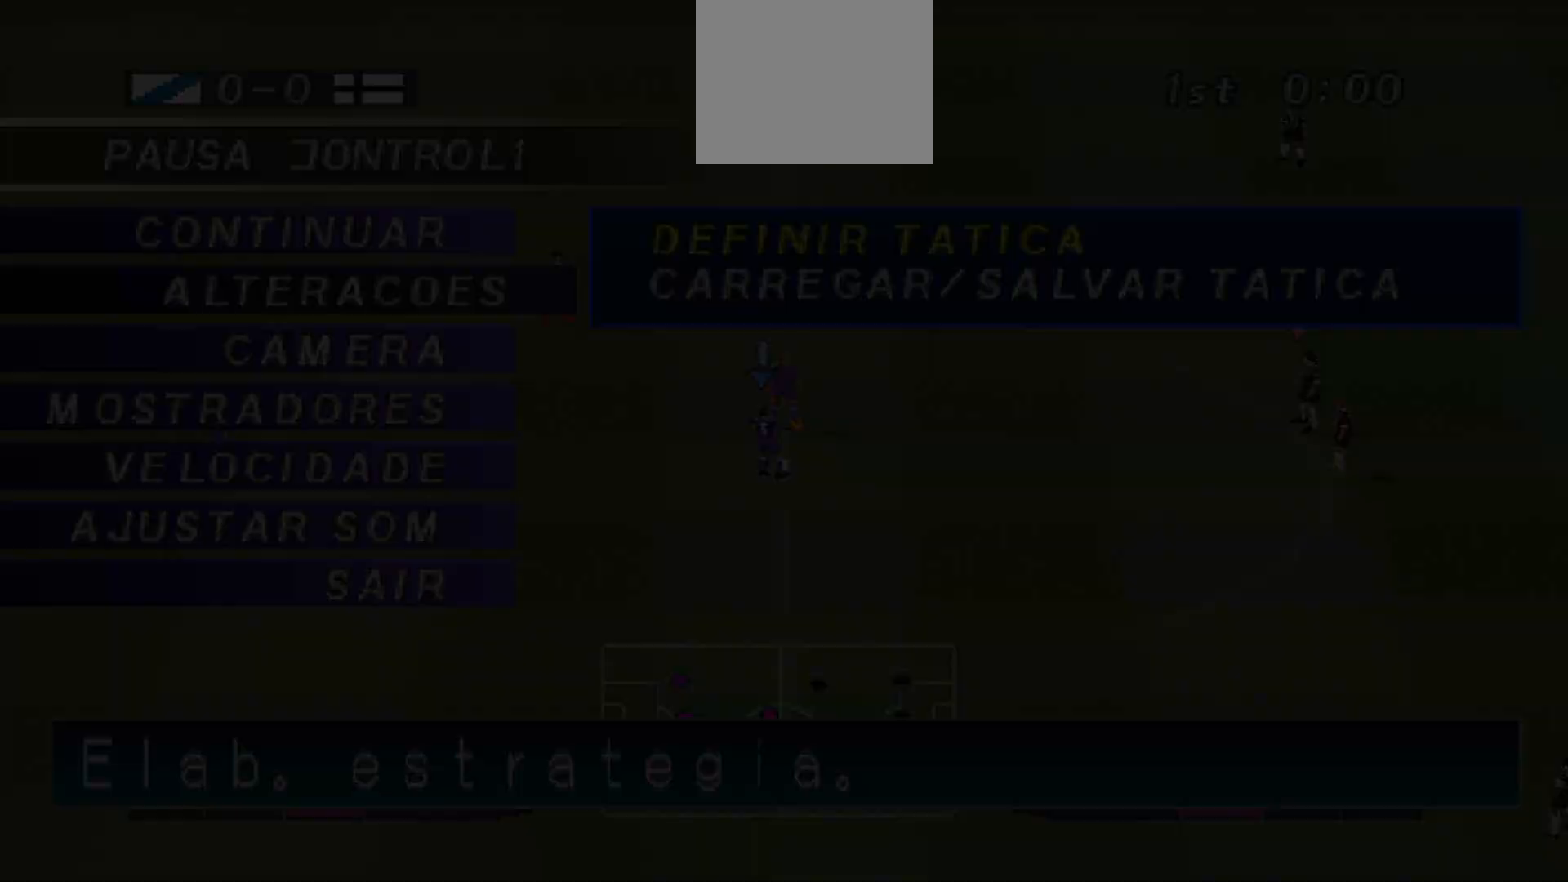
{"buttons": [], "events": []}